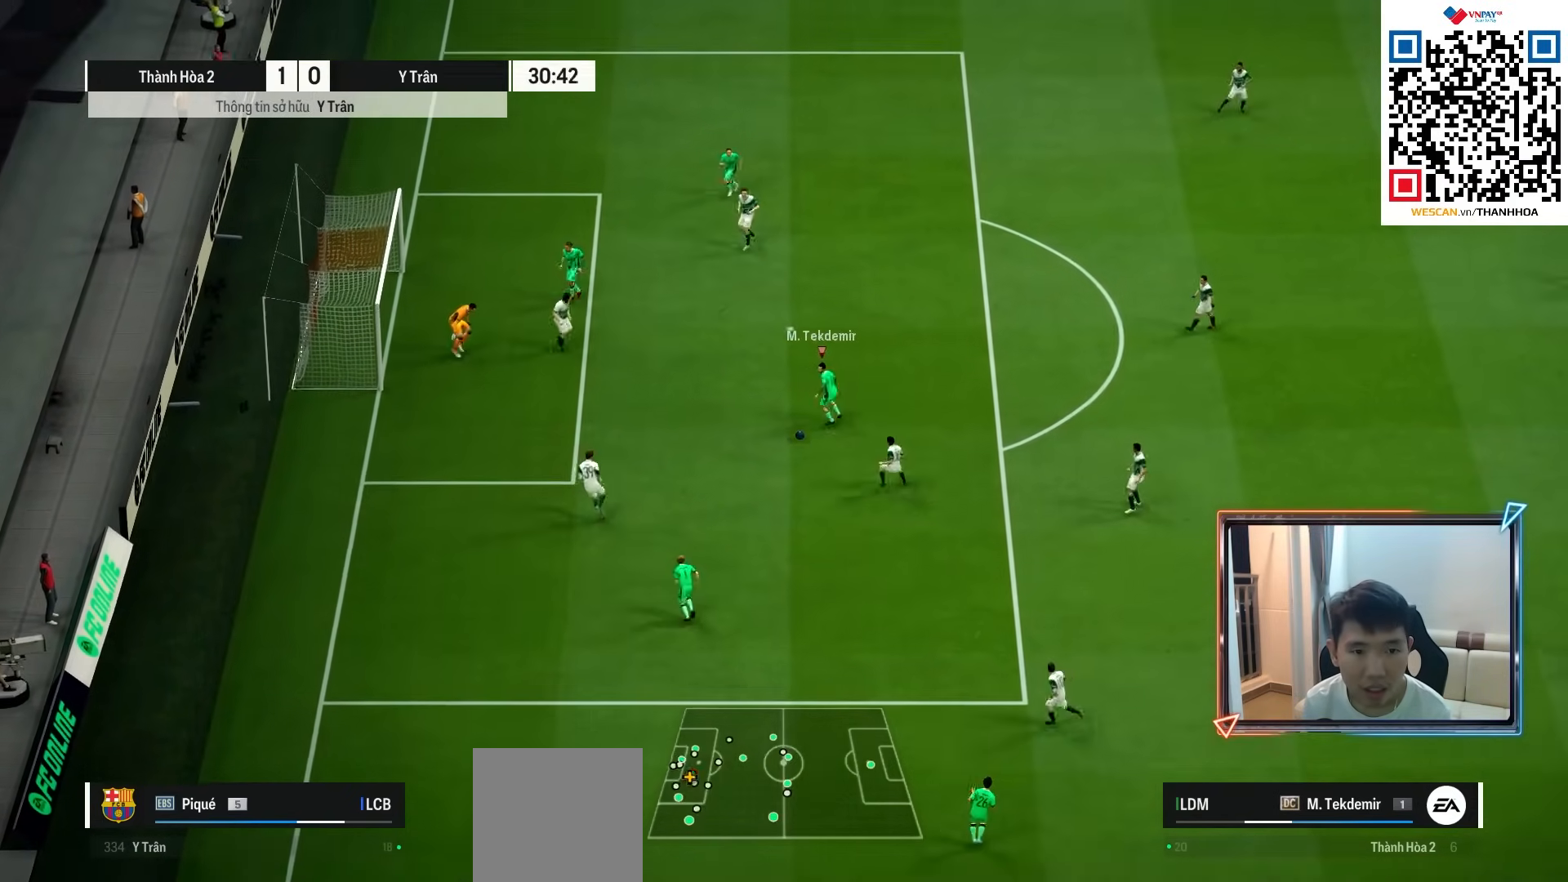
Gameplay with a controller (PlayStation layout); each line is a JSON object with the inputs held at the frame after it. "events" lists button and stick changes between this image and that frame as [ms after this image, input, new state], when the widget could be followed in between.
{"buttons": [], "left_stick": "down-left", "right_stick": "center", "events": [[67, "SQUARE", "down"], [133, "left_stick", "down-left"], [300, "SQUARE", "up"], [367, "SQUARE", "down"], [467, "SQUARE", "up"]]}
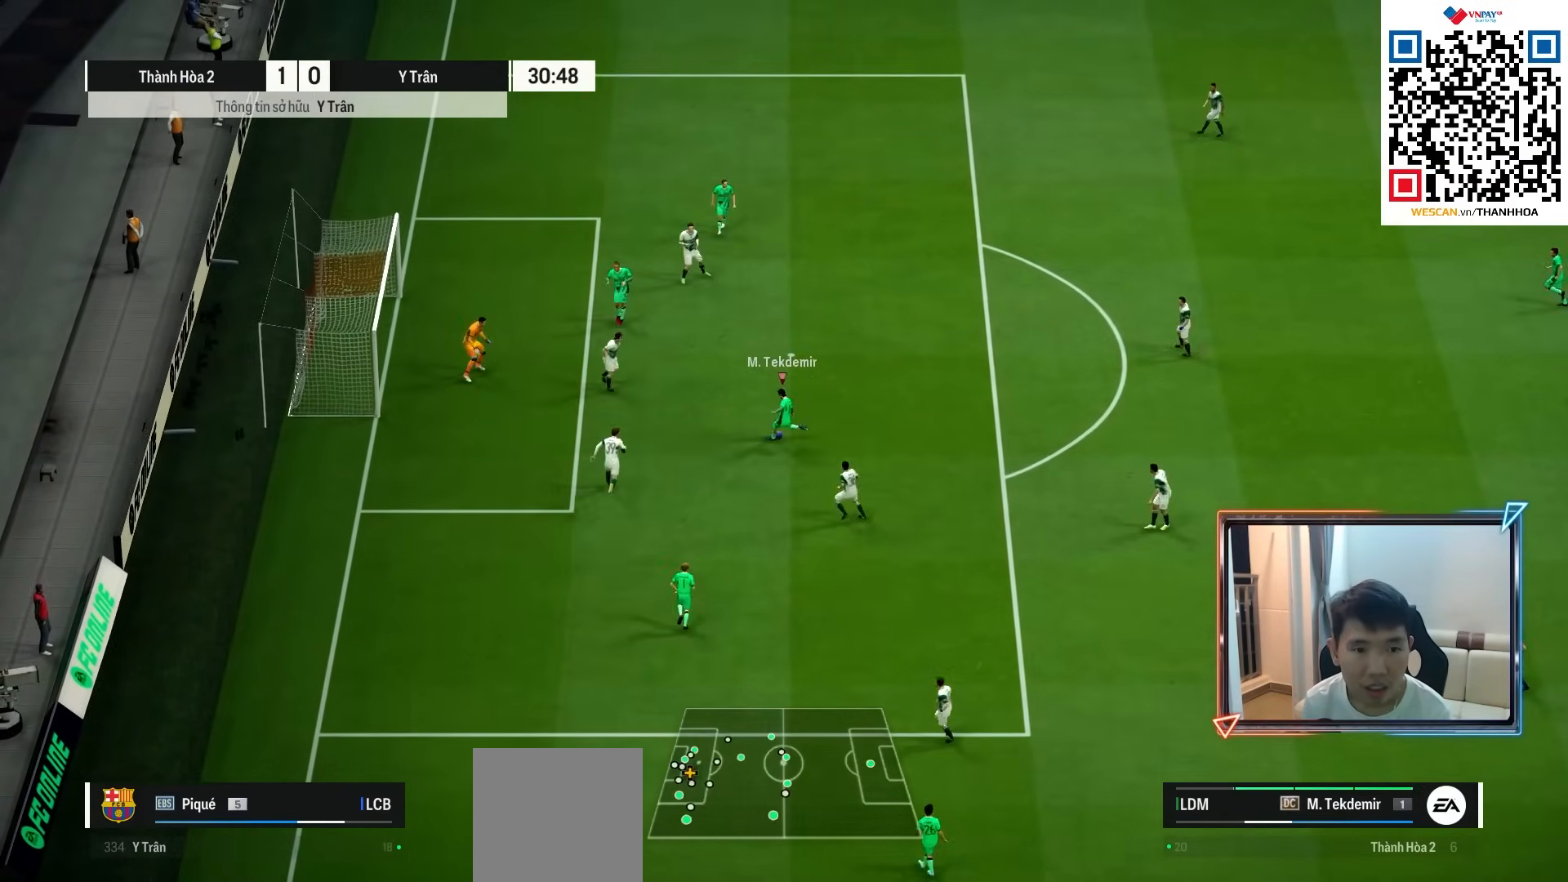
{"buttons": [], "left_stick": "down-left", "right_stick": "center", "events": []}
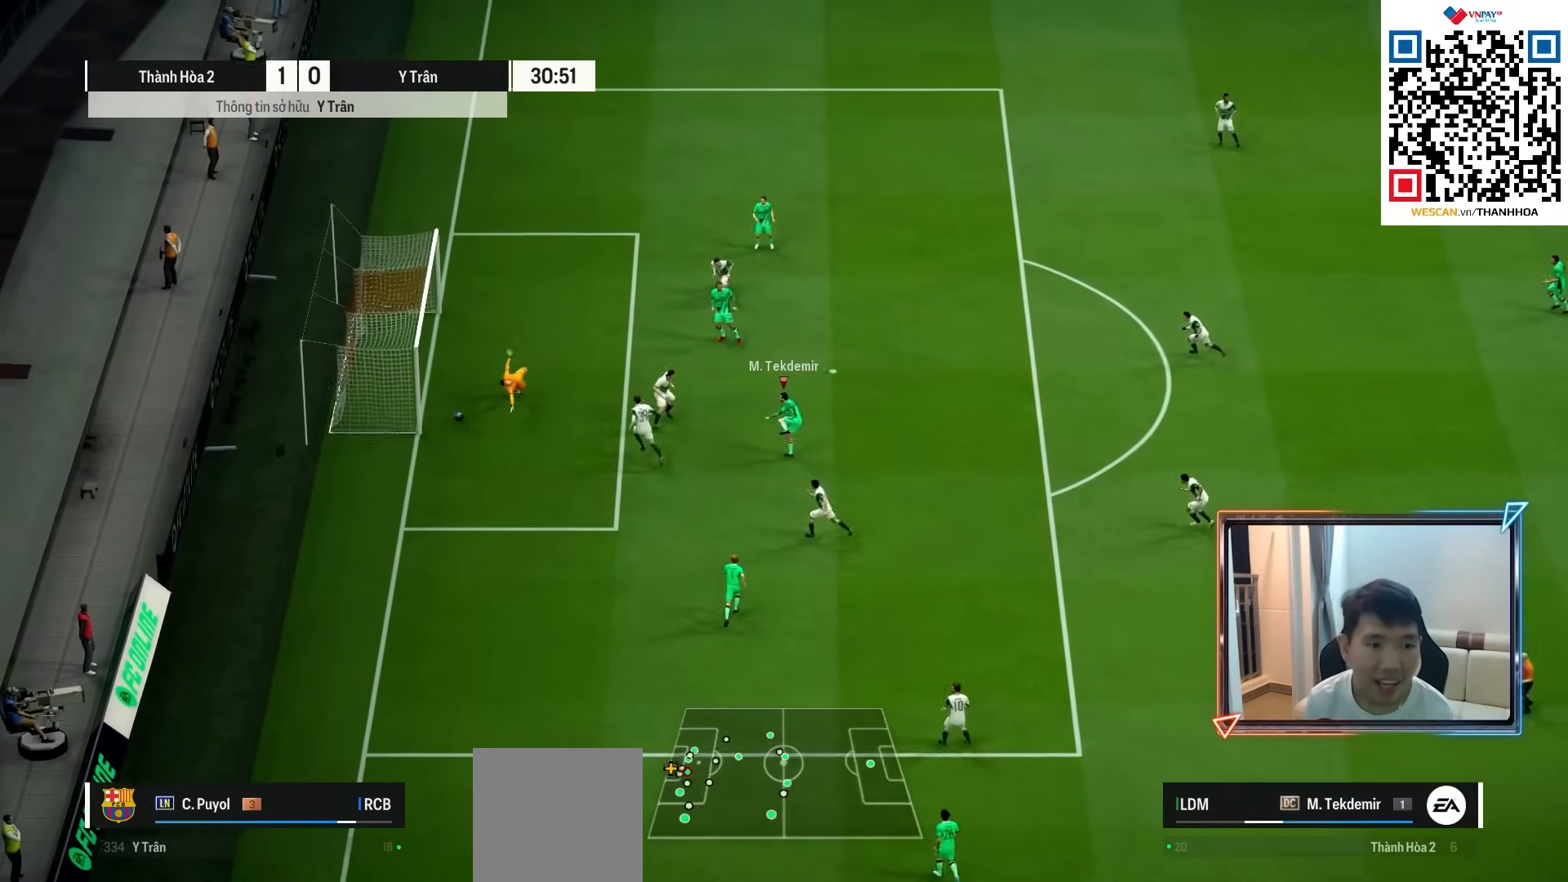
{"buttons": [], "left_stick": "center", "right_stick": "center", "events": [[383, "left_stick", "center"]]}
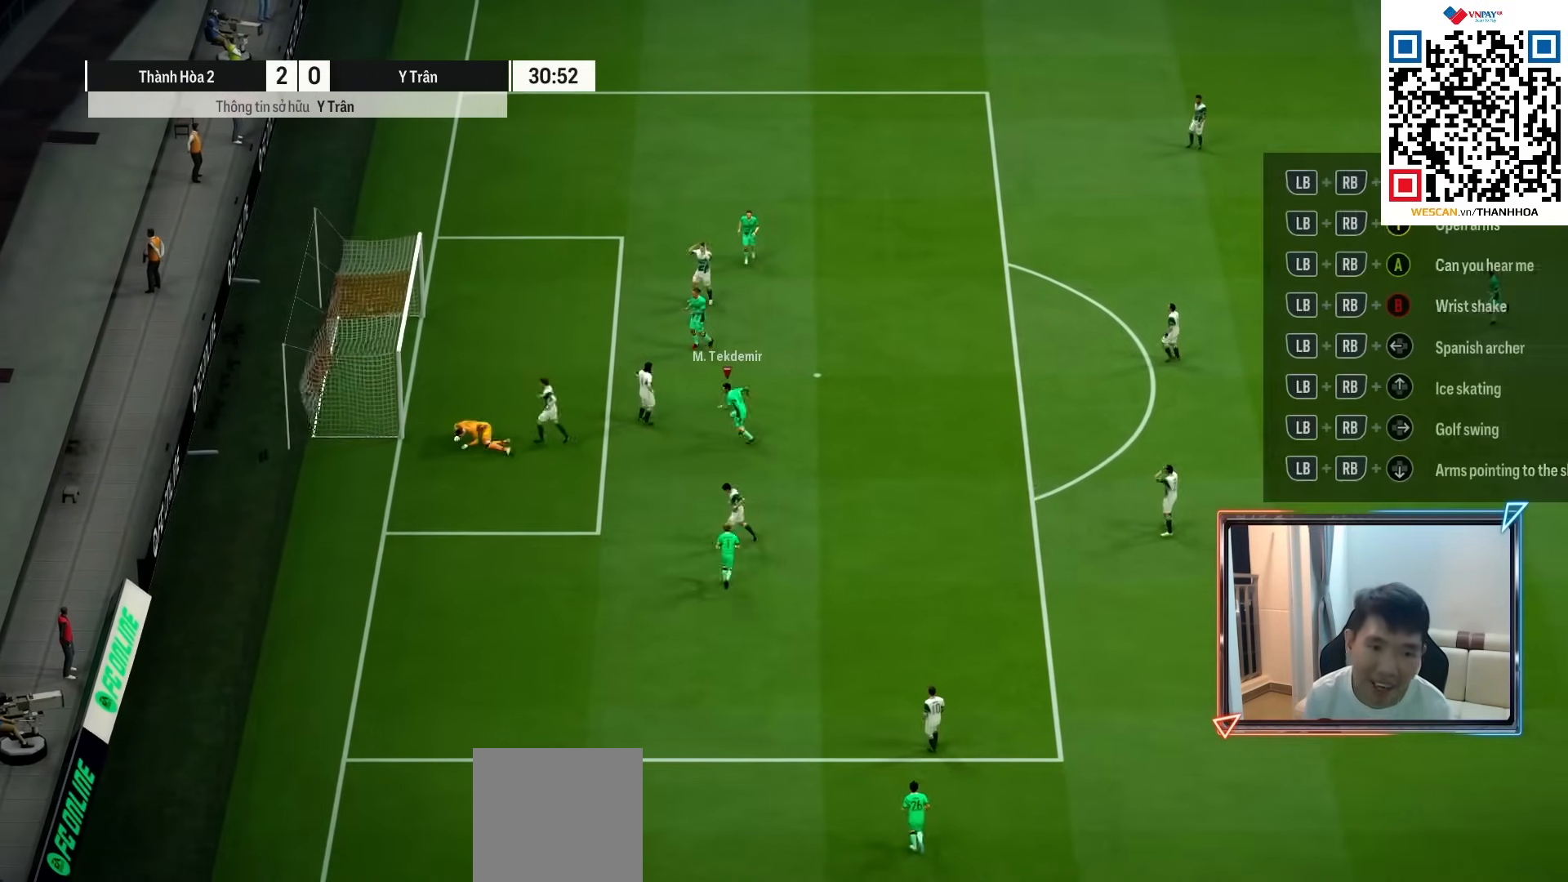
{"buttons": [], "left_stick": "center", "right_stick": "center", "events": []}
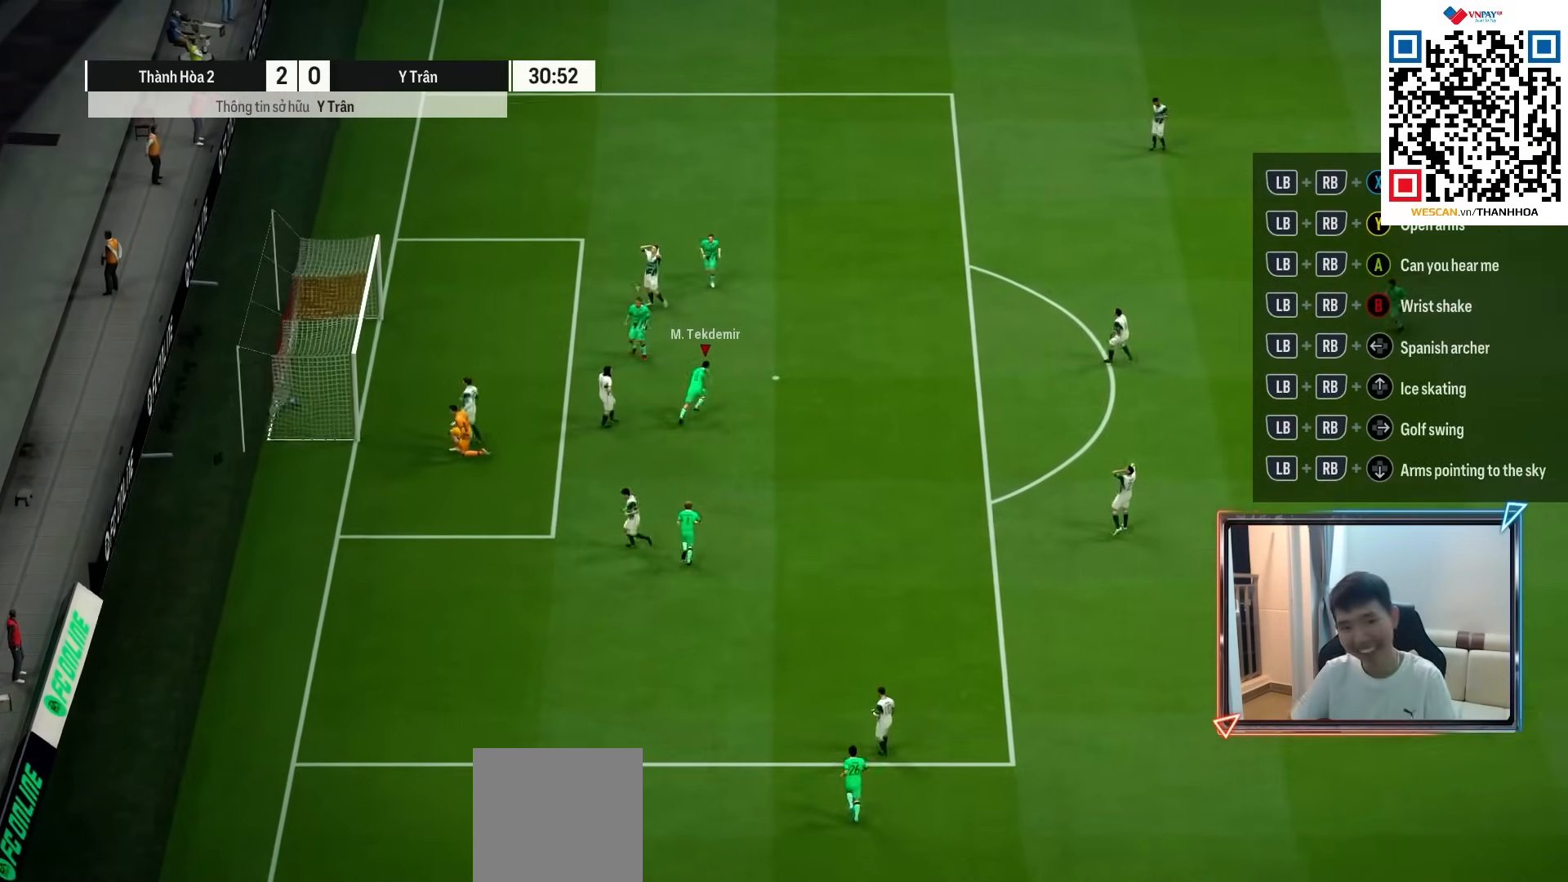
{"buttons": ["CROSS"], "left_stick": "center", "right_stick": "center", "events": [[67, "CROSS", "down"], [217, "CROSS", "up"], [267, "CROSS", "down"], [383, "CROSS", "up"], [433, "CROSS", "down"]]}
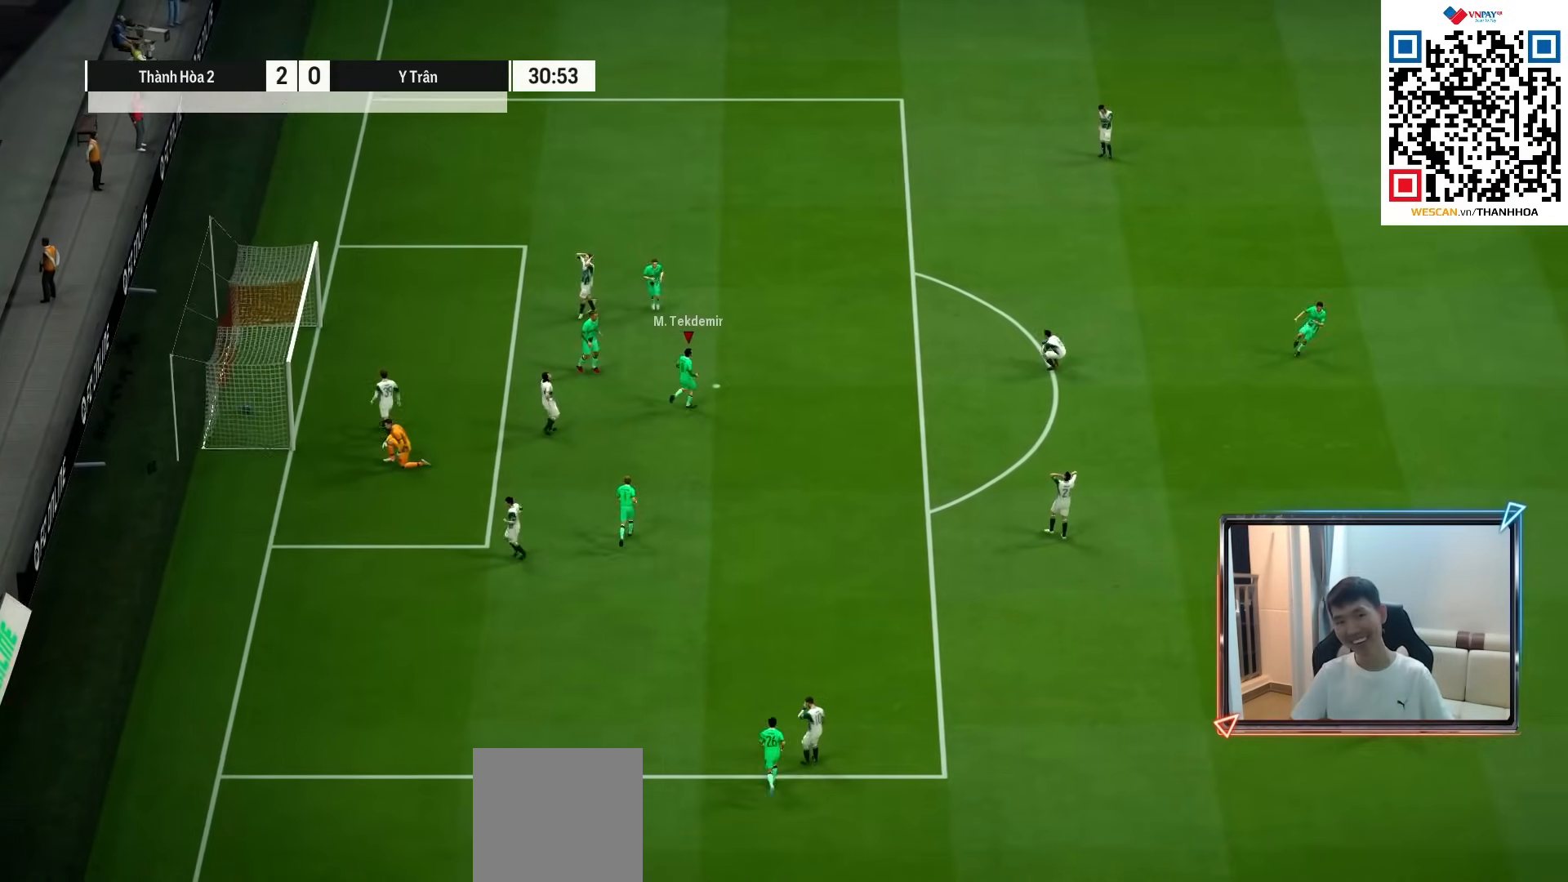
{"buttons": ["CROSS"], "left_stick": "center", "right_stick": "center", "events": [[17, "CROSS", "up"], [117, "CROSS", "down"], [200, "CROSS", "up"], [283, "CROSS", "down"], [383, "CROSS", "up"], [433, "CROSS", "down"]]}
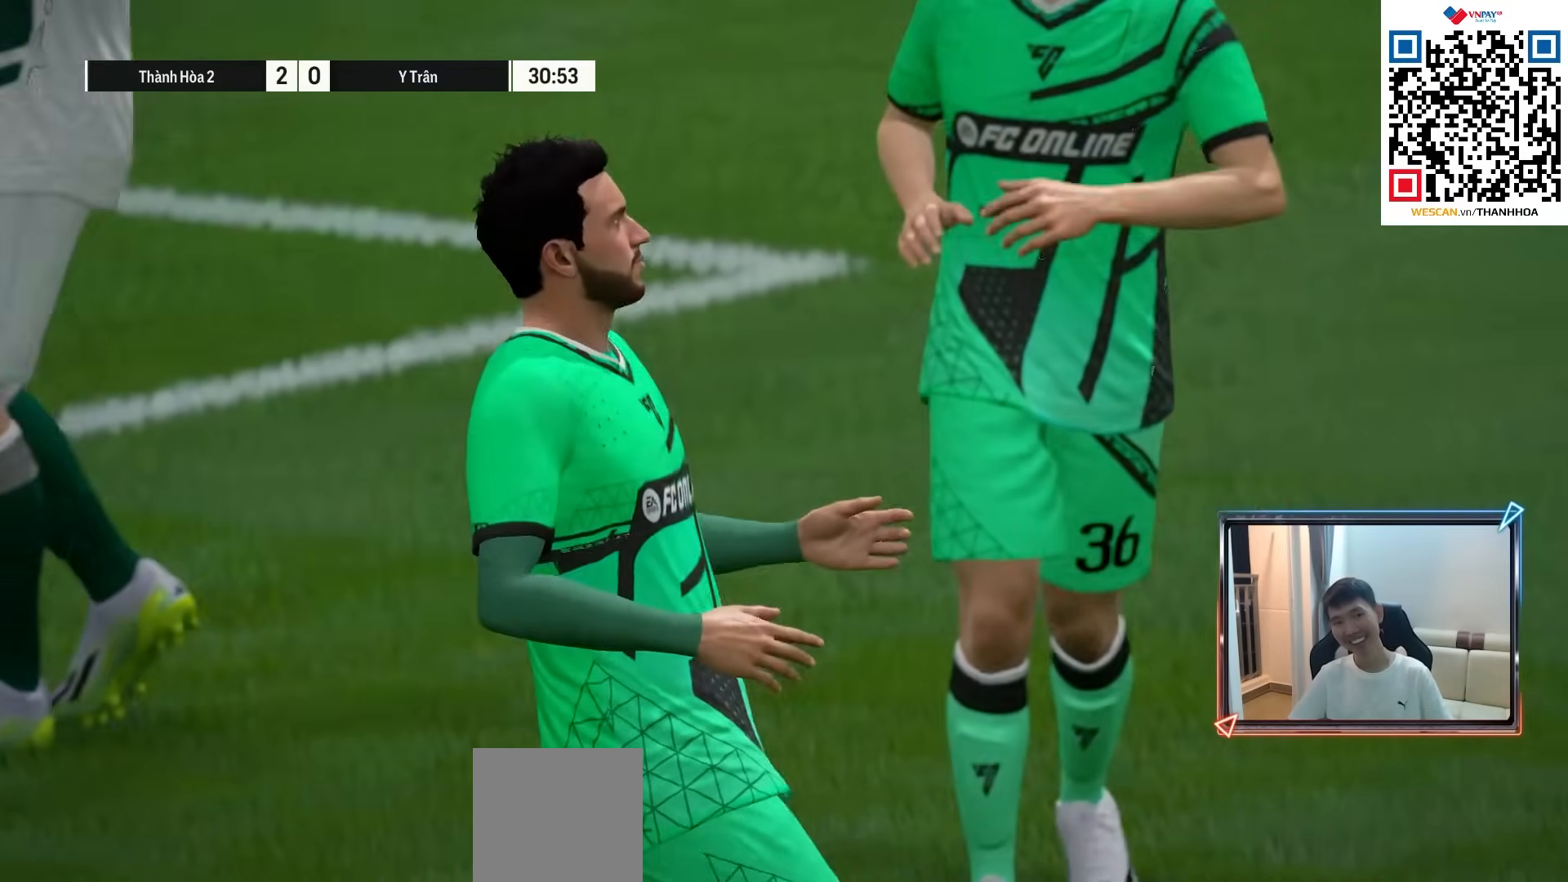
{"buttons": [], "left_stick": "center", "right_stick": "center", "events": [[17, "CROSS", "up"], [100, "CROSS", "down"], [183, "CROSS", "up"]]}
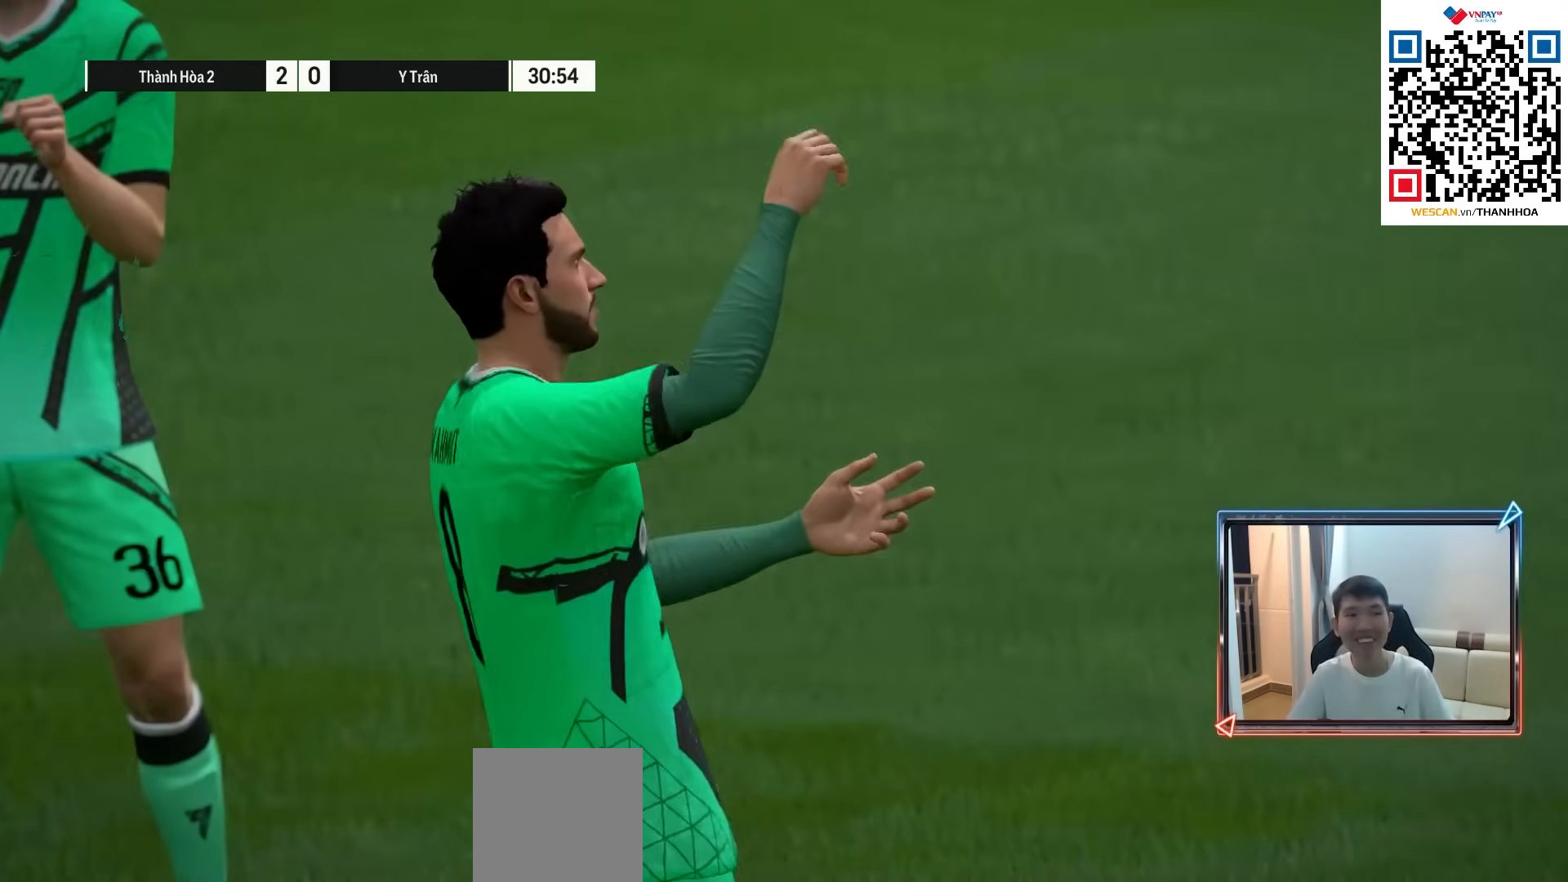
{"buttons": [], "left_stick": "center", "right_stick": "center", "events": []}
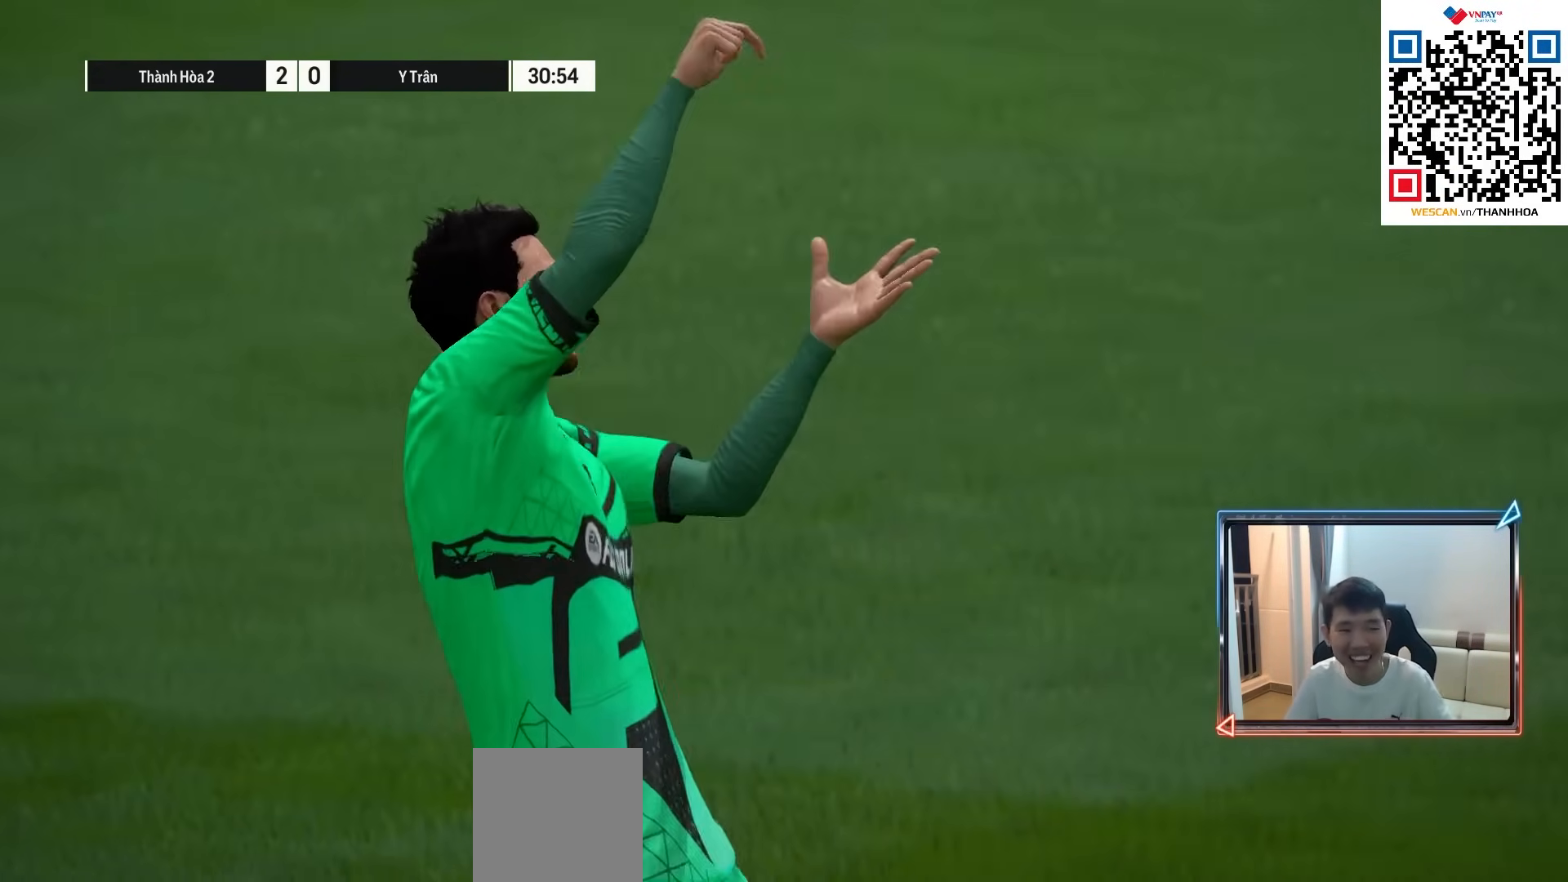
{"buttons": [], "left_stick": "center", "right_stick": "center", "events": []}
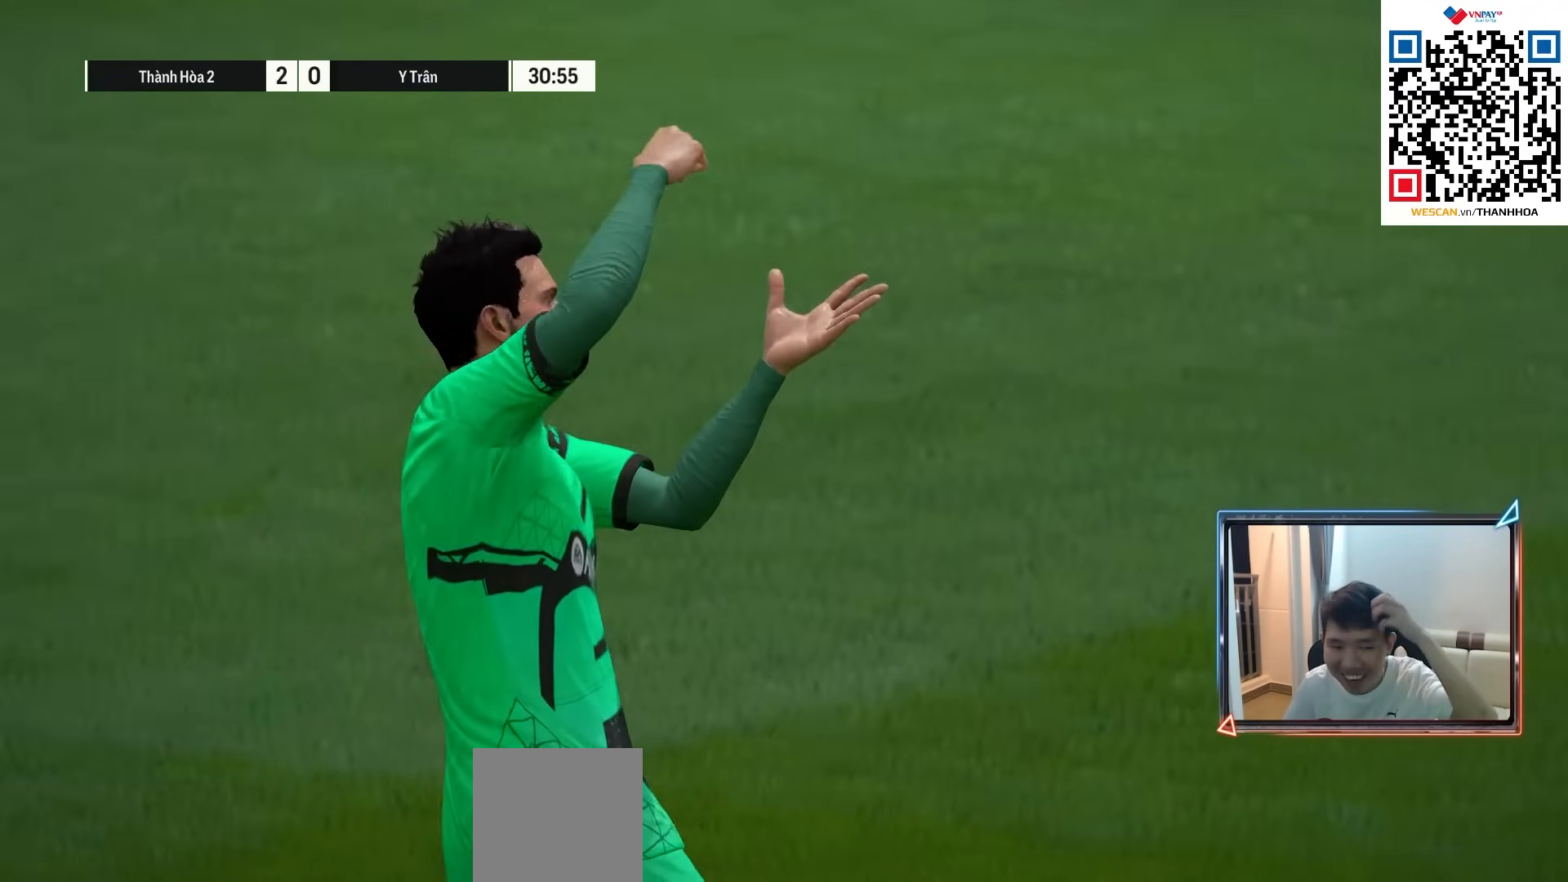
{"buttons": [], "left_stick": "center", "right_stick": "center", "events": []}
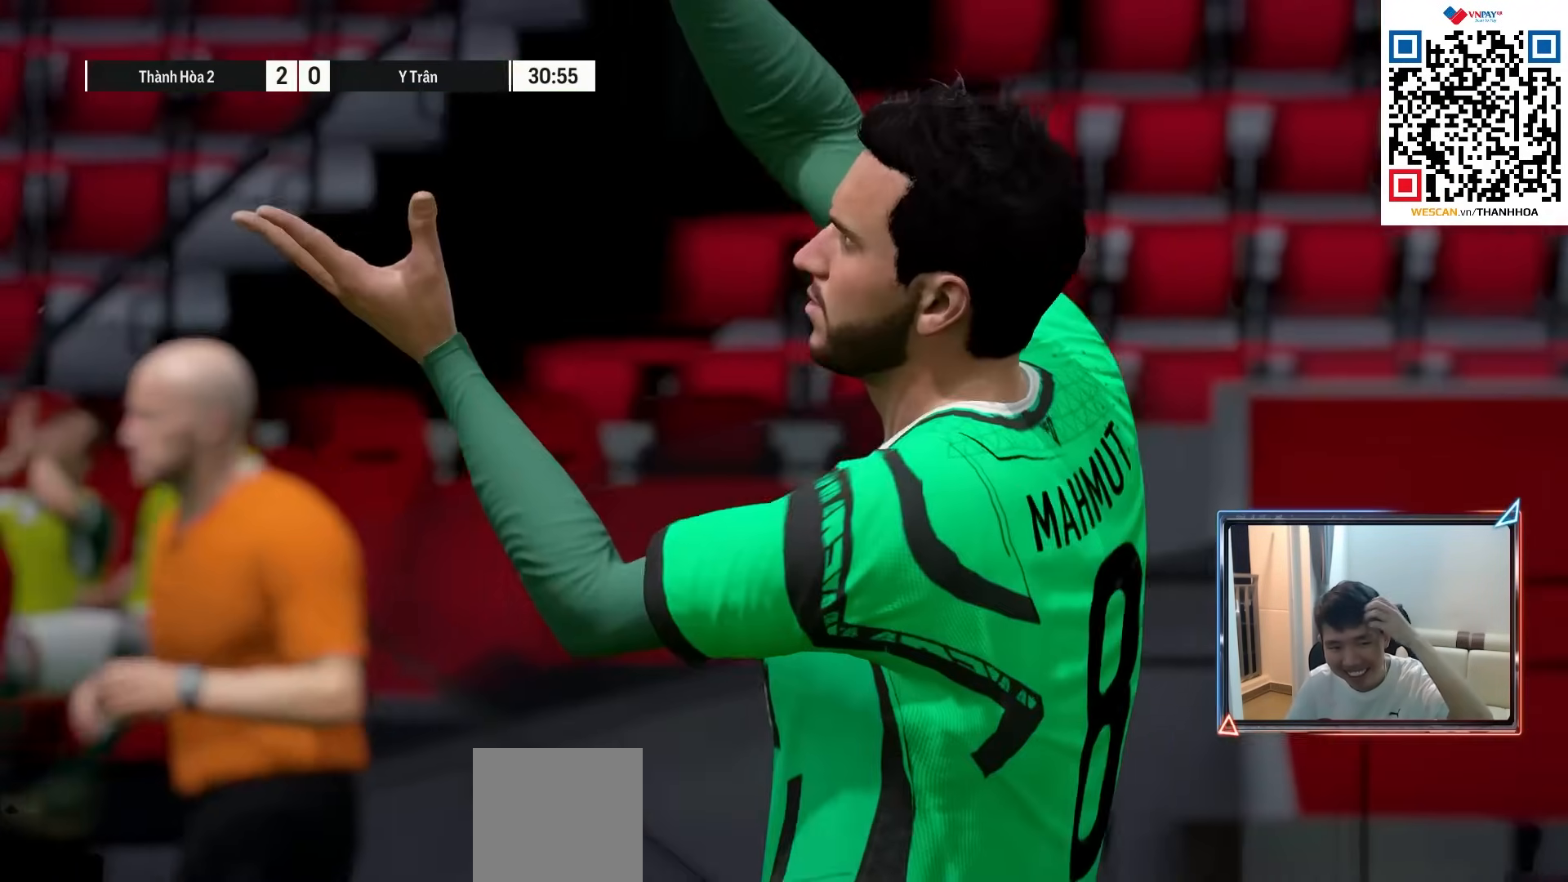
{"buttons": [], "left_stick": "center", "right_stick": "center", "events": []}
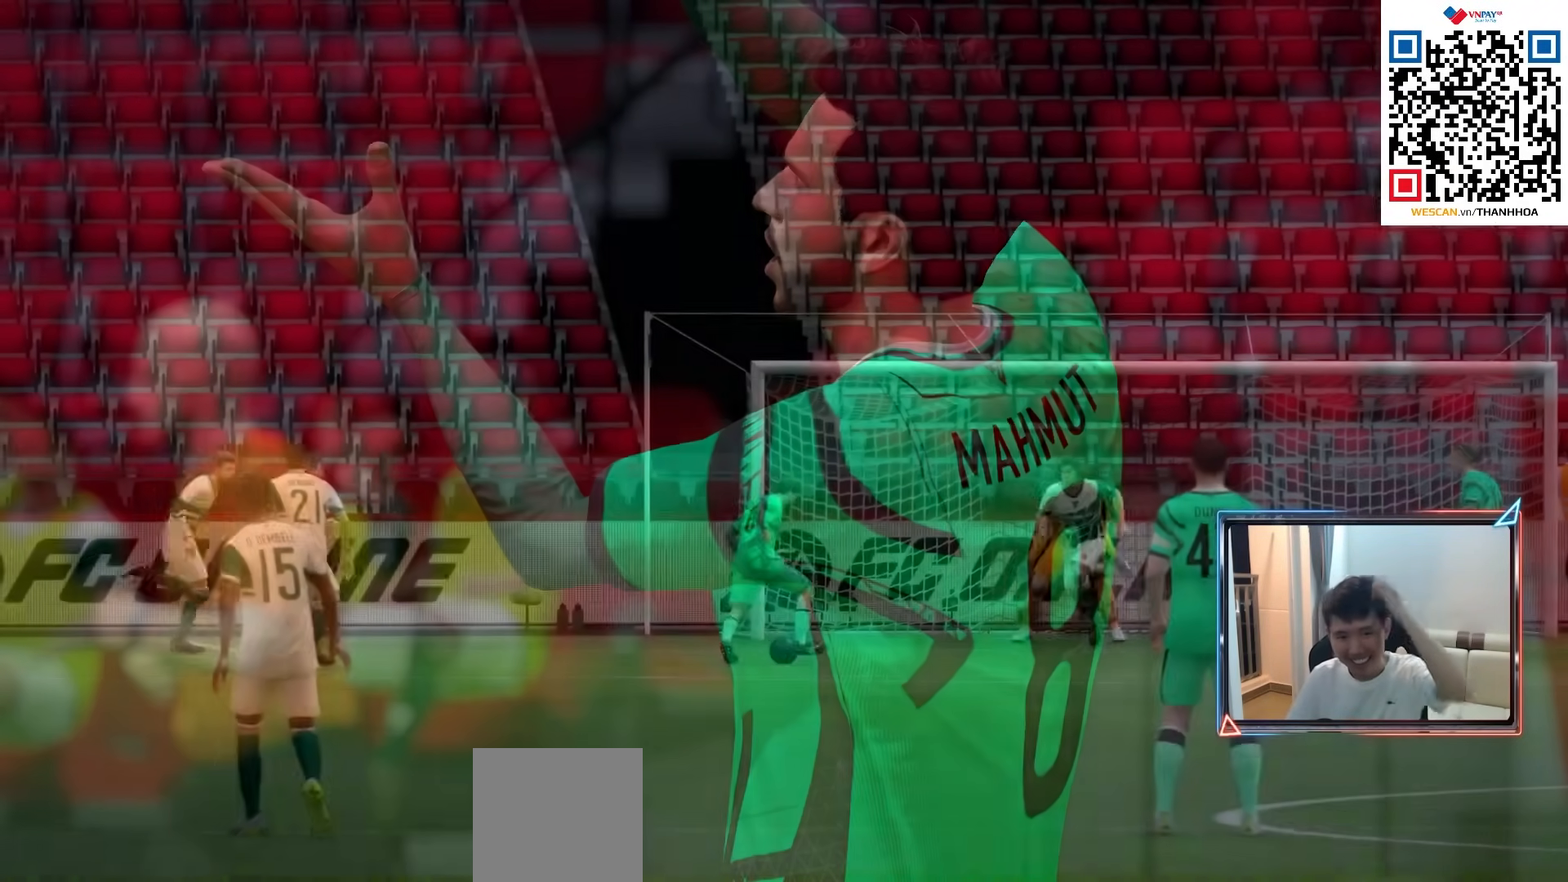
{"buttons": [], "left_stick": "center", "right_stick": "center", "events": []}
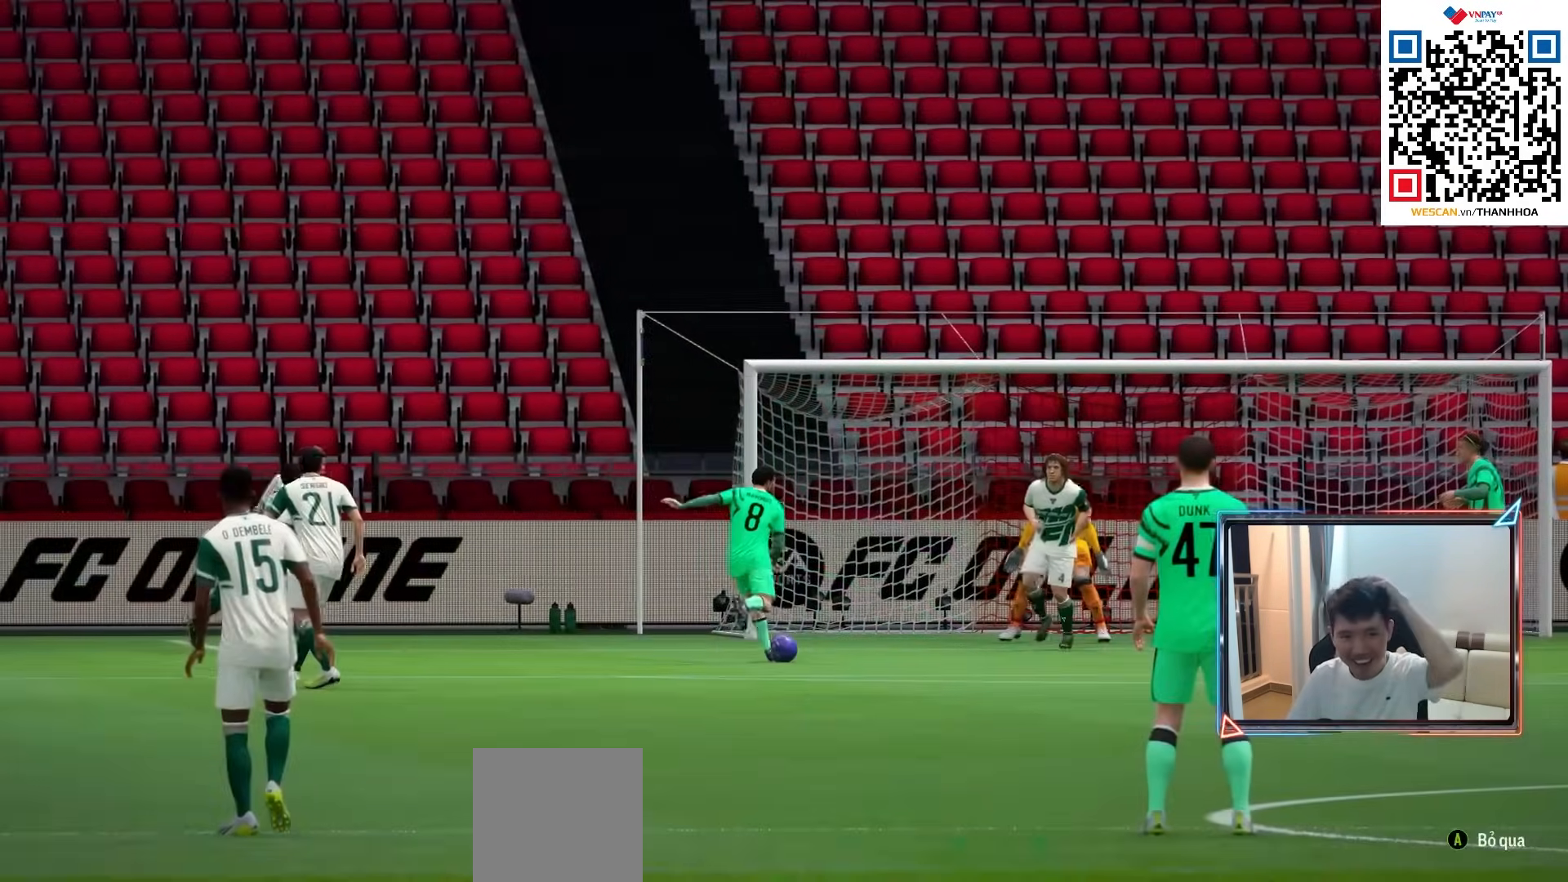
{"buttons": [], "left_stick": "center", "right_stick": "center", "events": []}
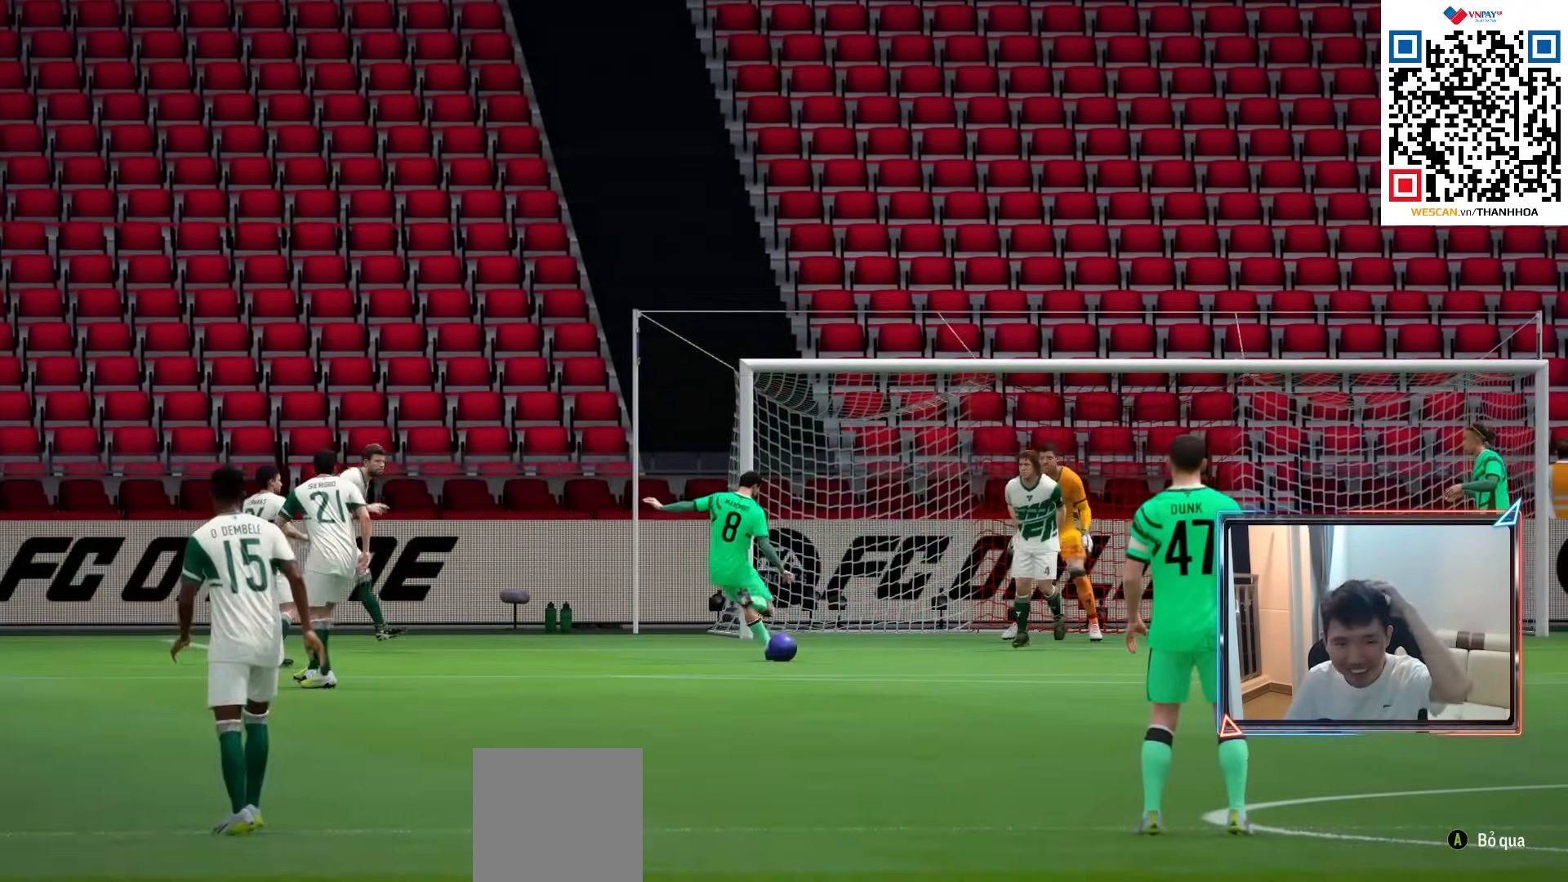
{"buttons": [], "left_stick": "center", "right_stick": "center", "events": []}
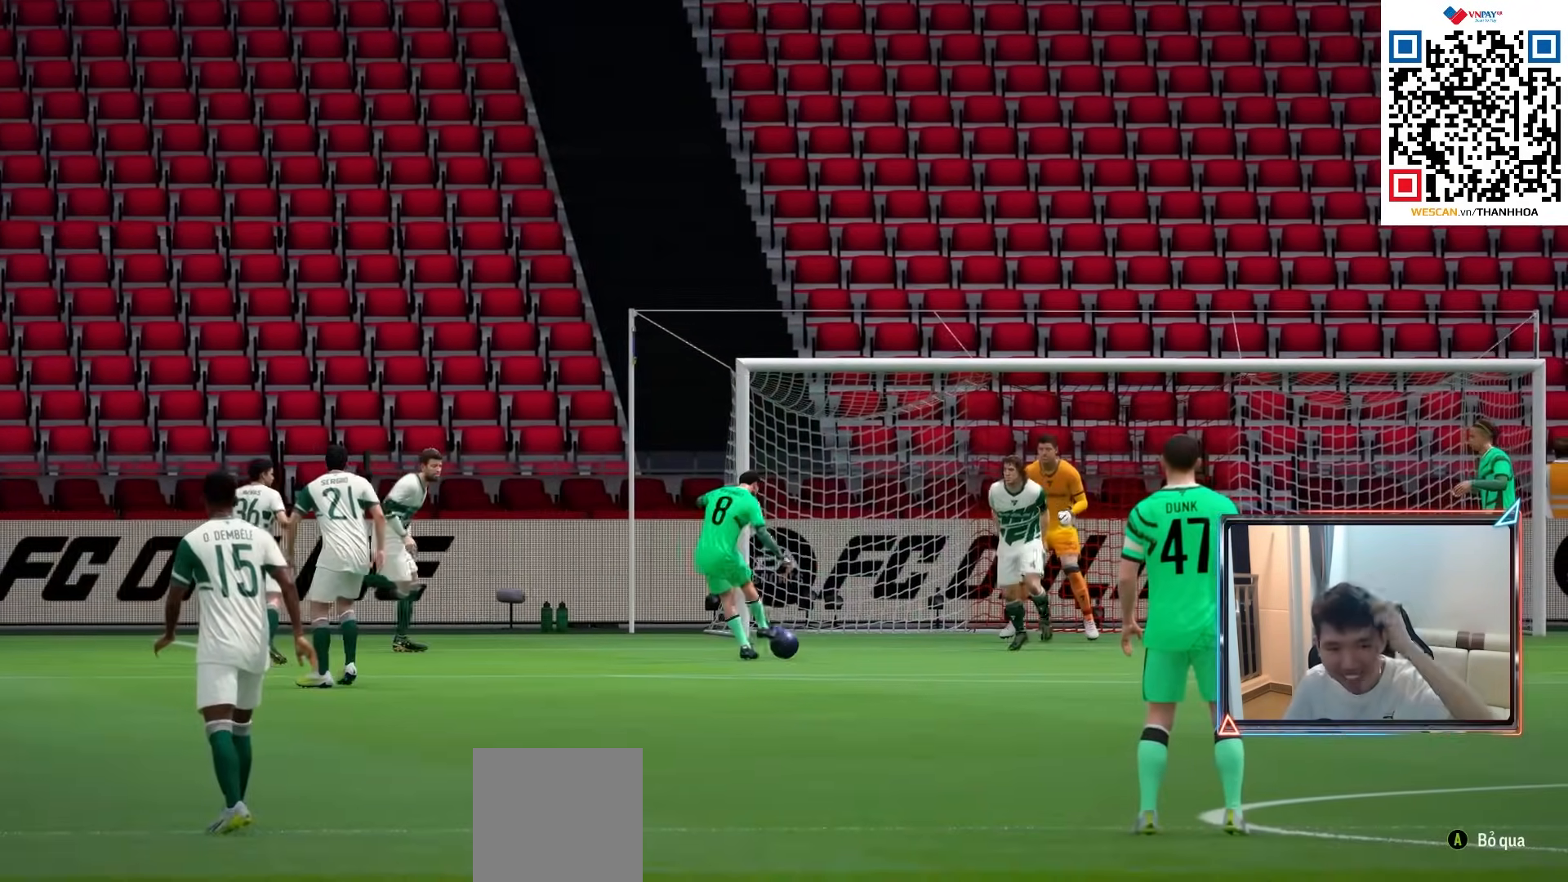
{"buttons": ["CROSS", "R1"], "left_stick": "center", "right_stick": "center", "events": [[400, "CROSS", "down"], [400, "R1", "down"]]}
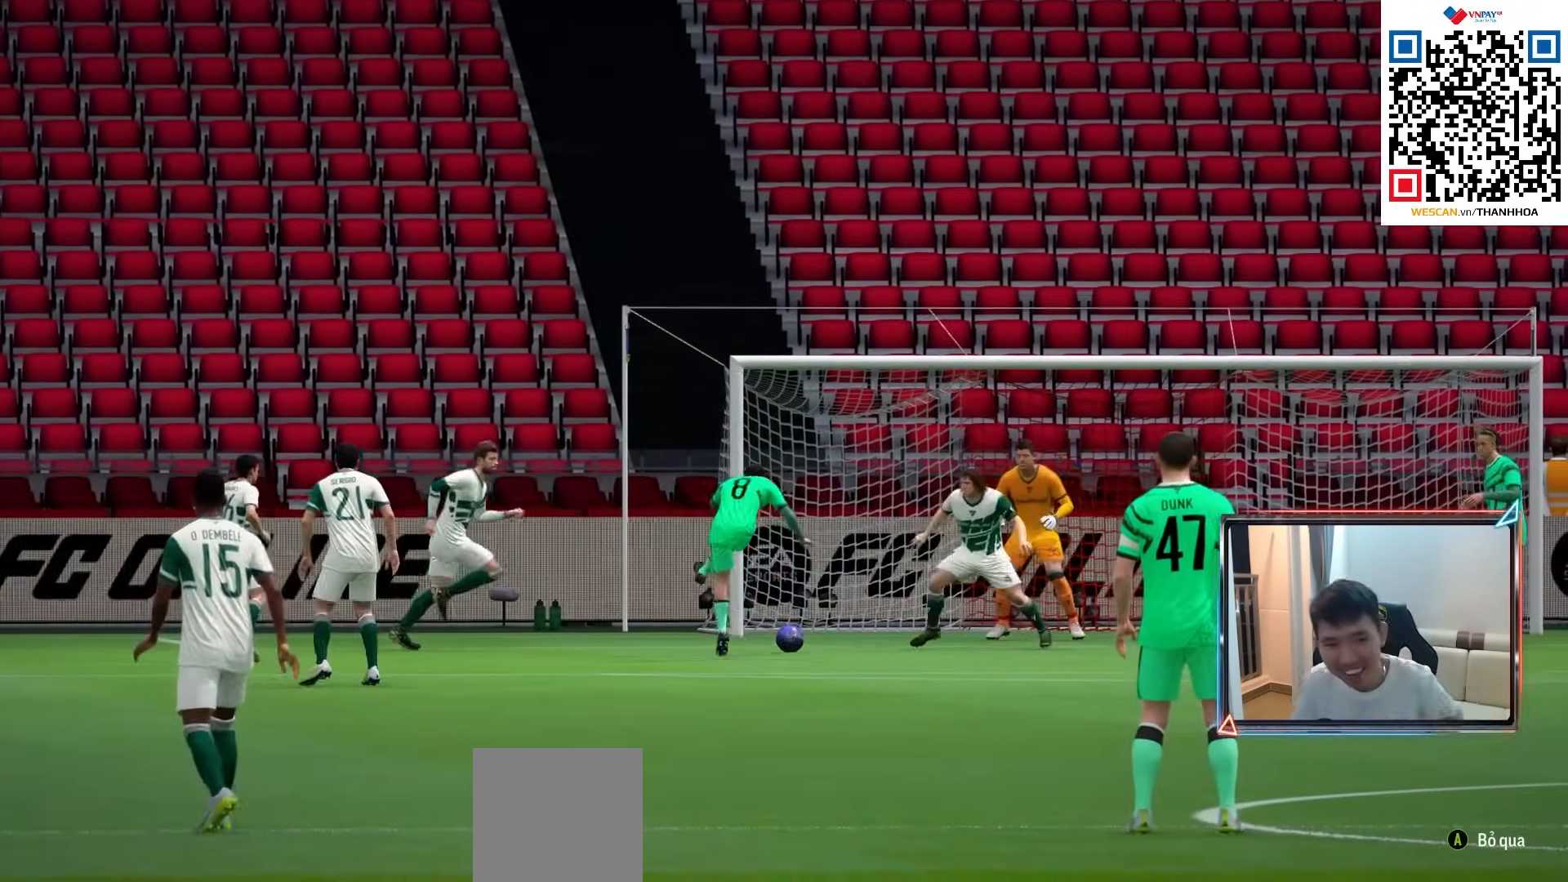
{"buttons": ["CROSS", "R1"], "left_stick": "center", "right_stick": "center", "events": []}
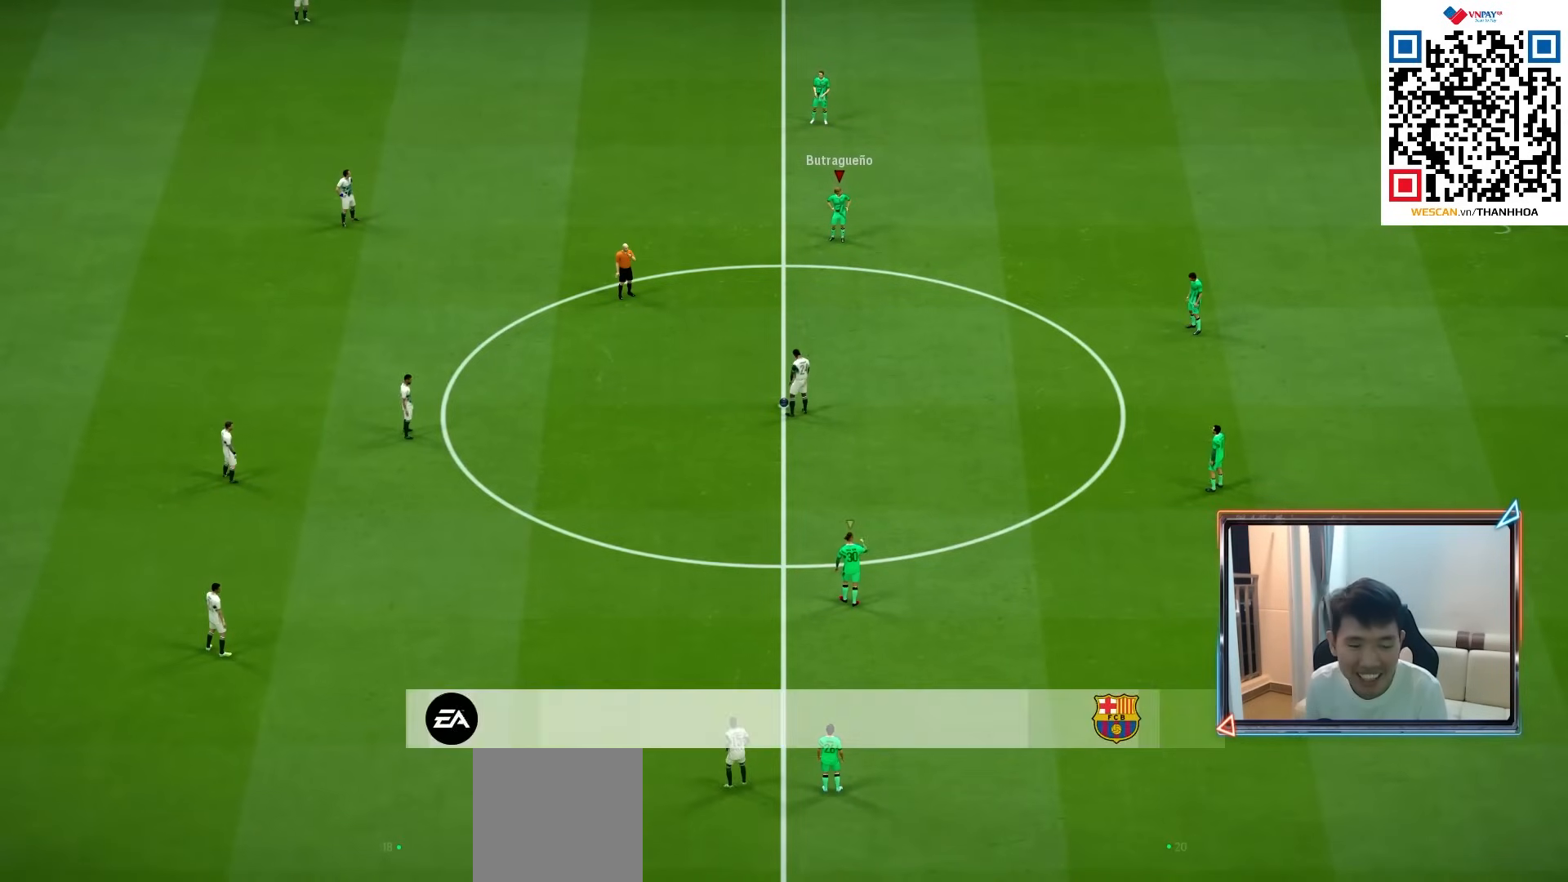
{"buttons": ["CROSS", "R1"], "left_stick": "center", "right_stick": "center", "events": []}
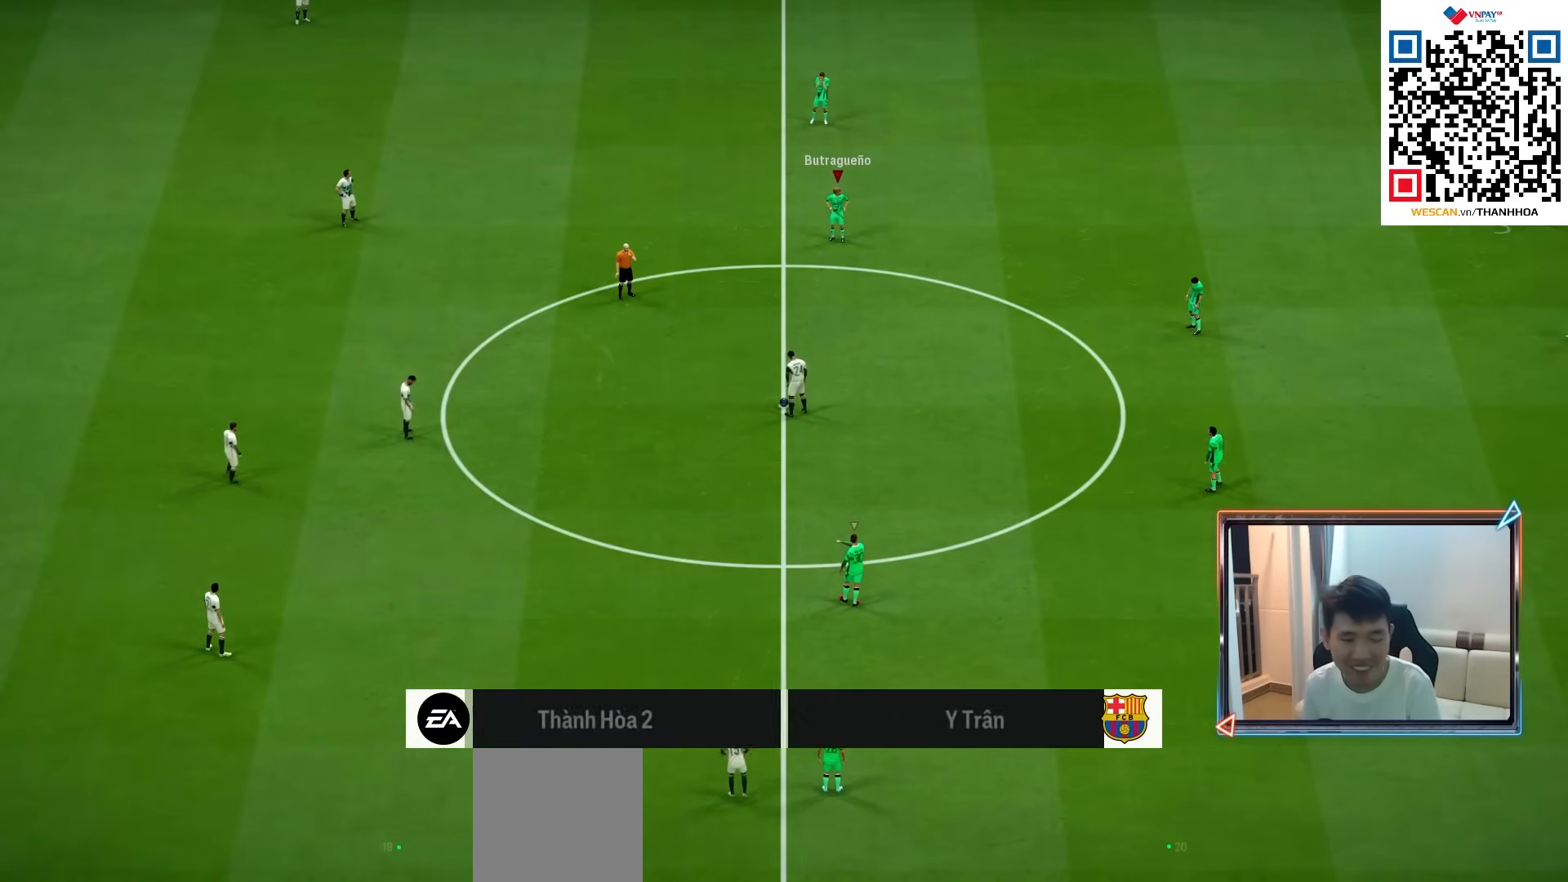
{"buttons": ["CROSS", "R1"], "left_stick": "center", "right_stick": "center", "events": [[250, "left_stick", "left"], [433, "left_stick", "center"]]}
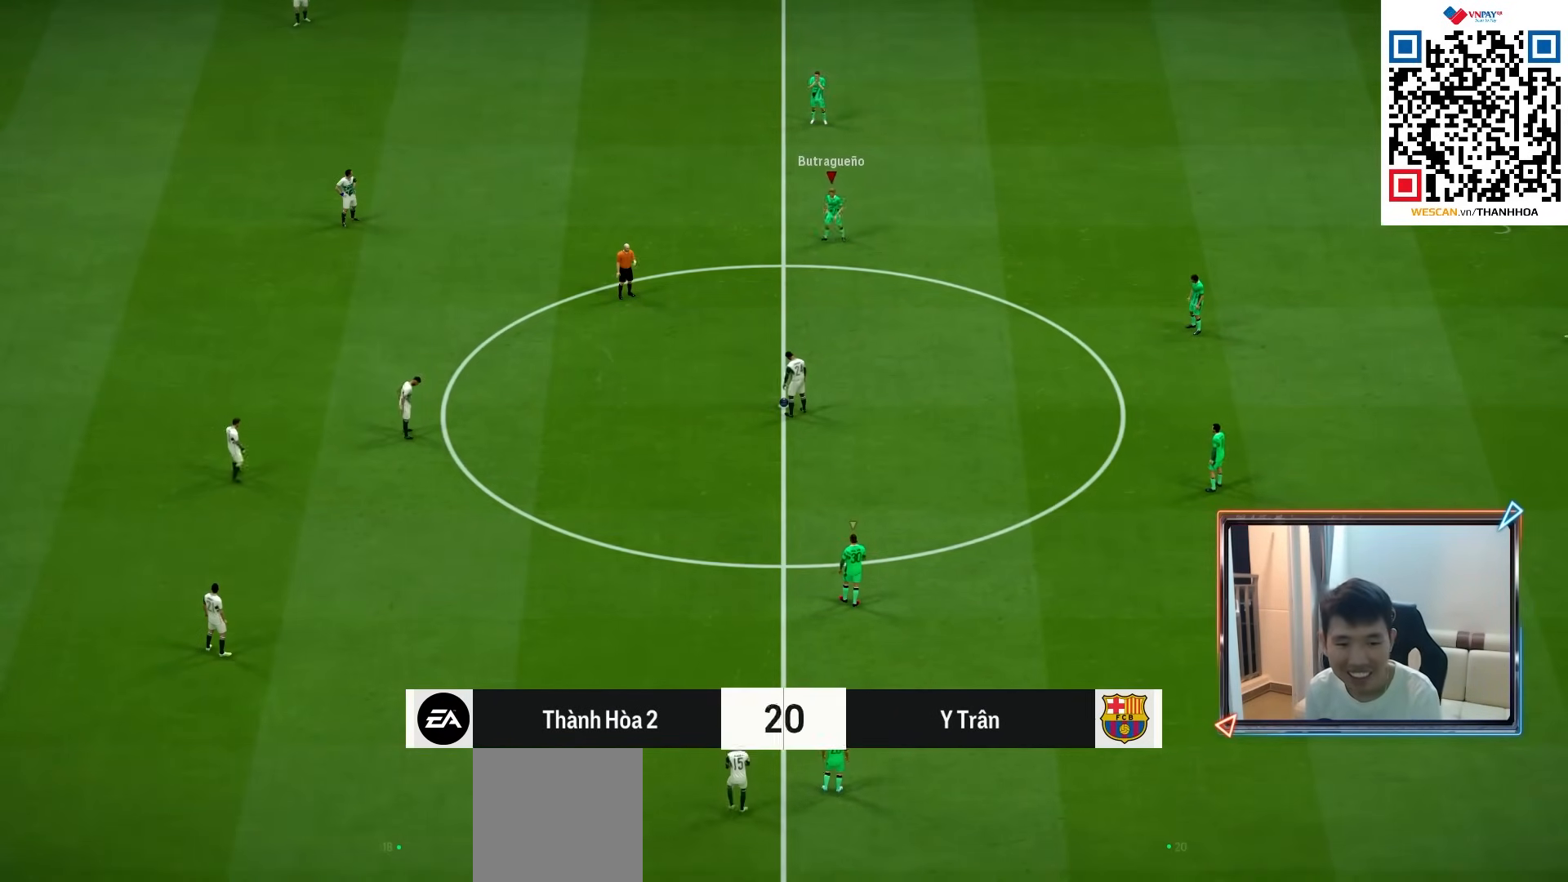
{"buttons": ["CROSS", "R1"], "left_stick": "left", "right_stick": "center", "events": [[67, "CROSS", "up"], [83, "CROSS", "down"], [100, "CROSS", "up"], [117, "CROSS", "down"], [150, "left_stick", "up-left"], [233, "left_stick", "left"]]}
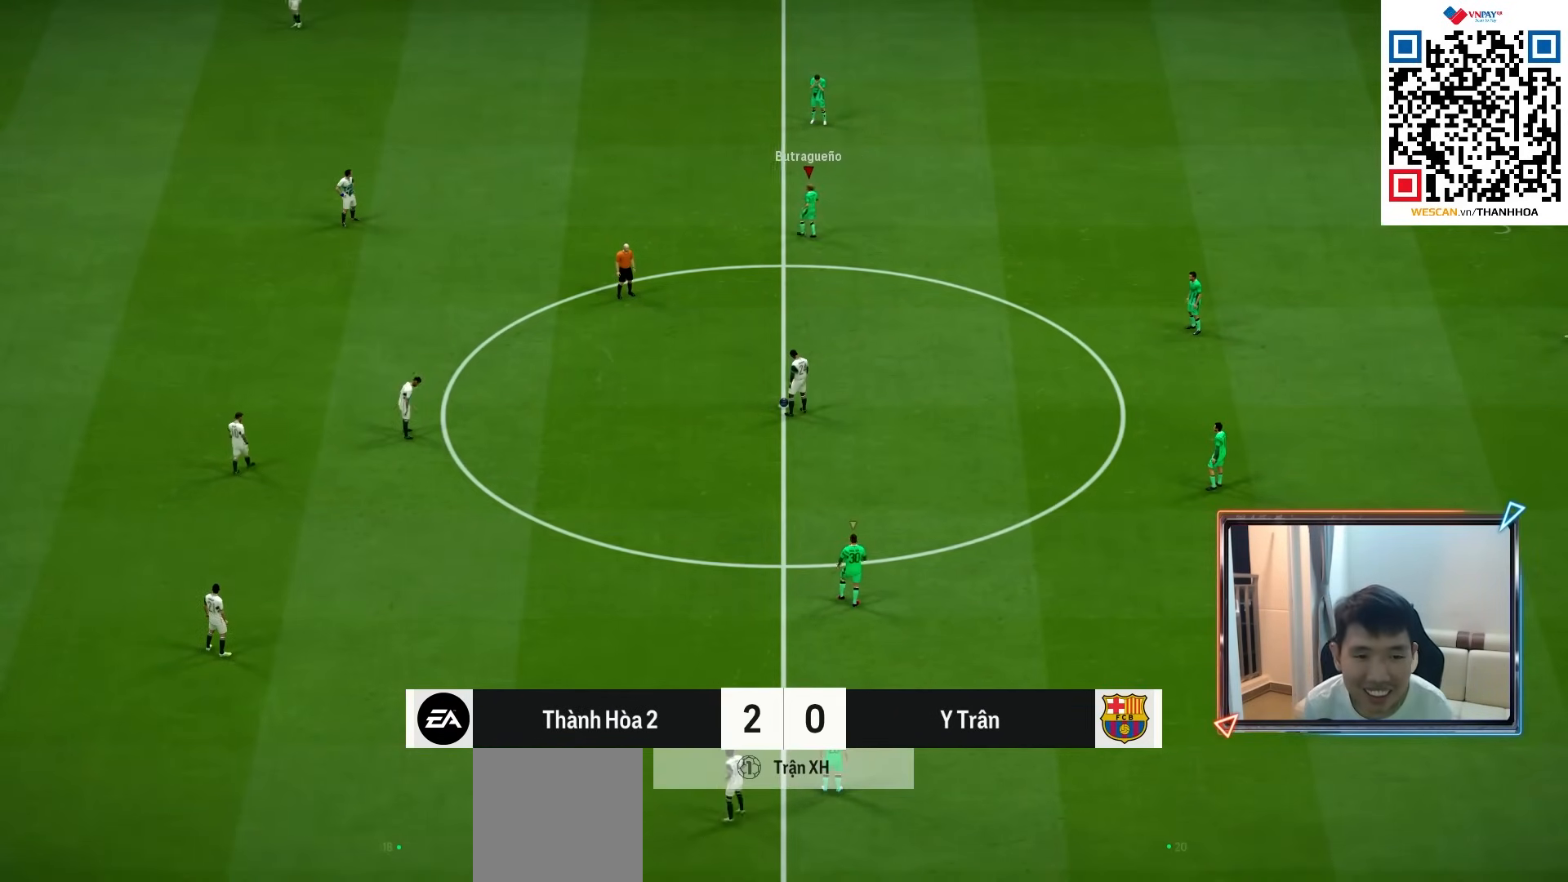
{"buttons": ["CROSS", "R1"], "left_stick": "left", "right_stick": "center", "events": []}
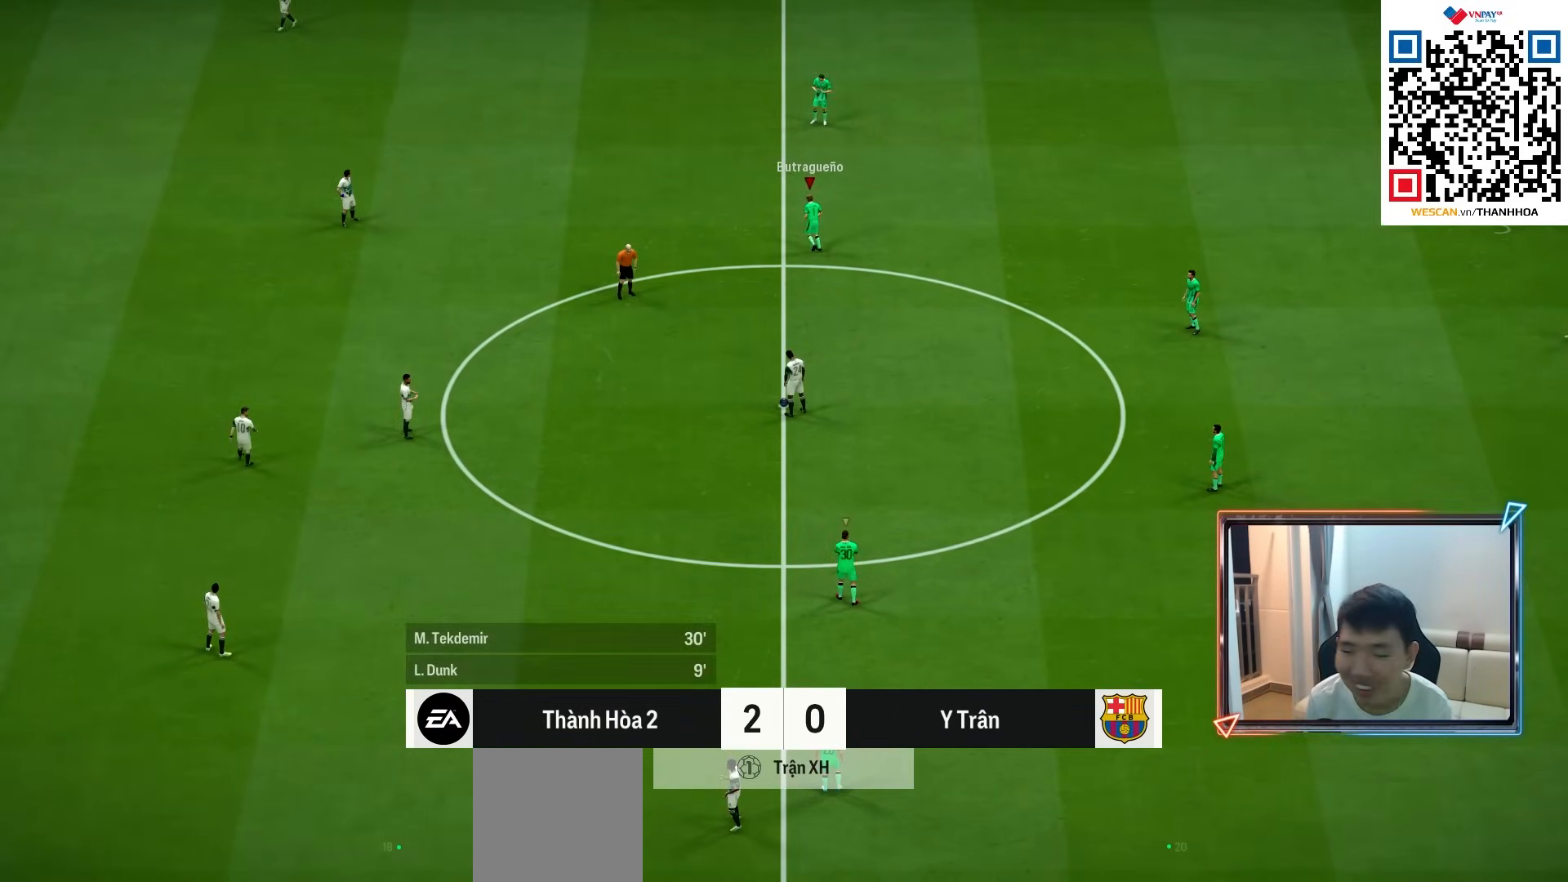
{"buttons": ["CROSS", "R1"], "left_stick": "center", "right_stick": "center", "events": [[83, "left_stick", "center"]]}
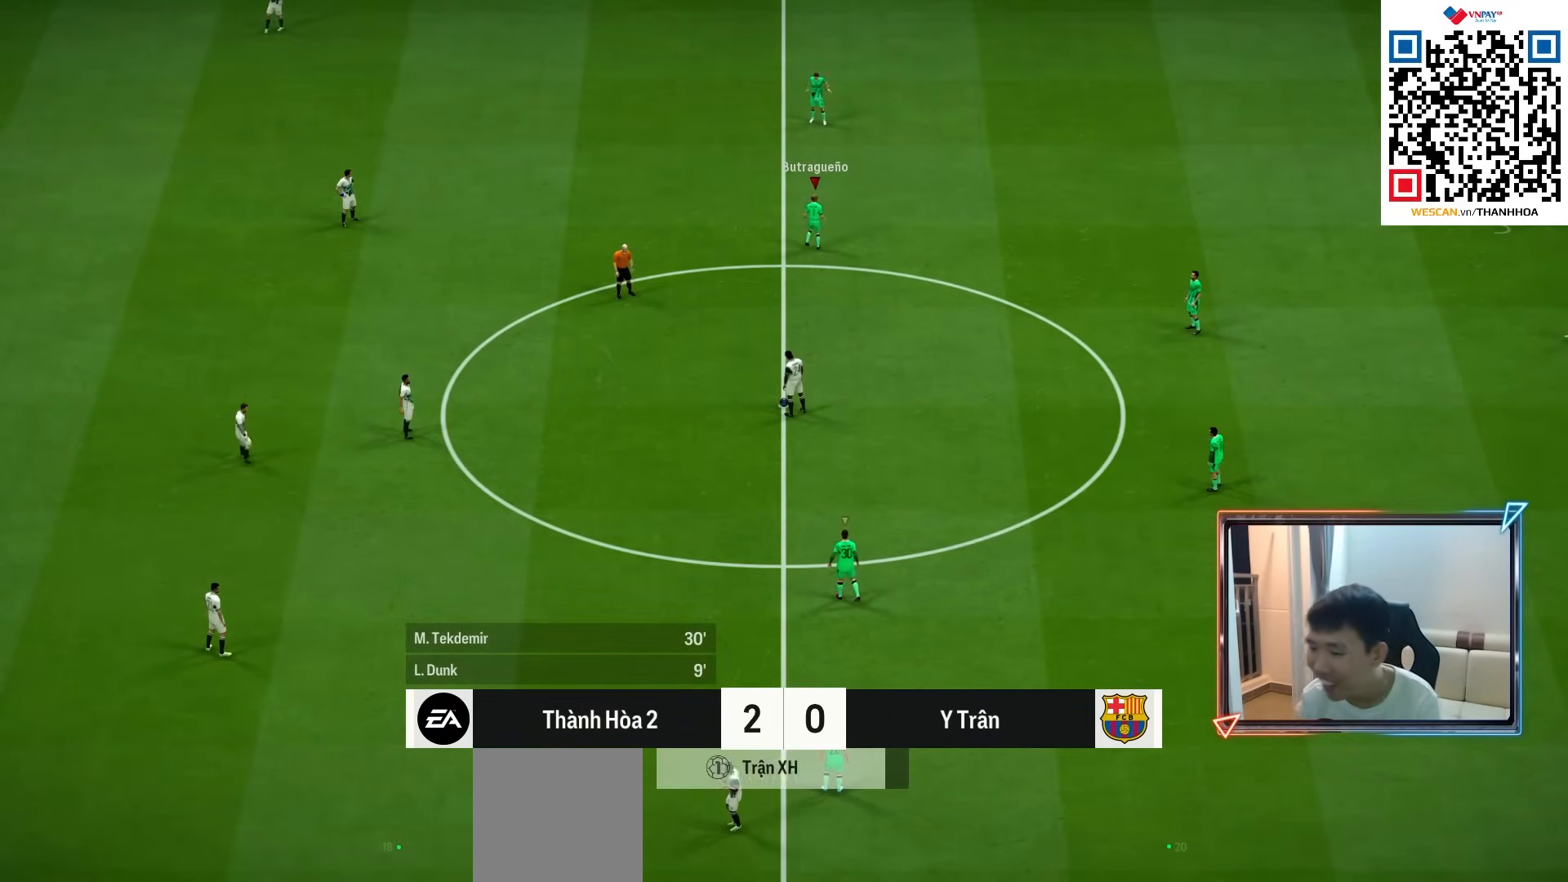
{"buttons": ["CROSS", "R1"], "left_stick": "center", "right_stick": "center", "events": []}
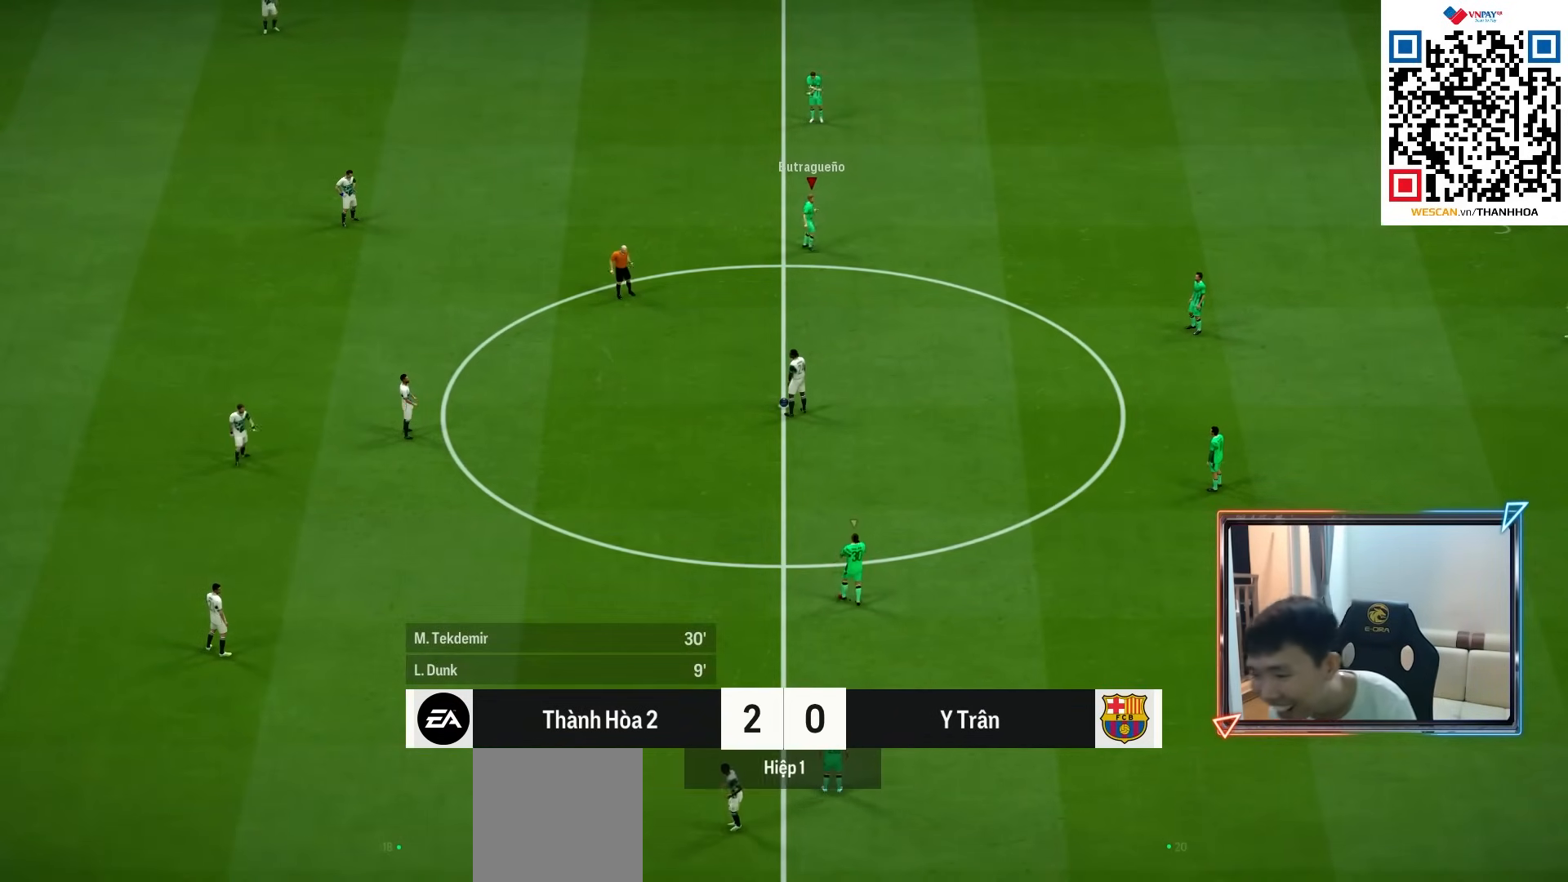
{"buttons": ["CROSS", "R1"], "left_stick": "up", "right_stick": "center", "events": [[283, "left_stick", "up"]]}
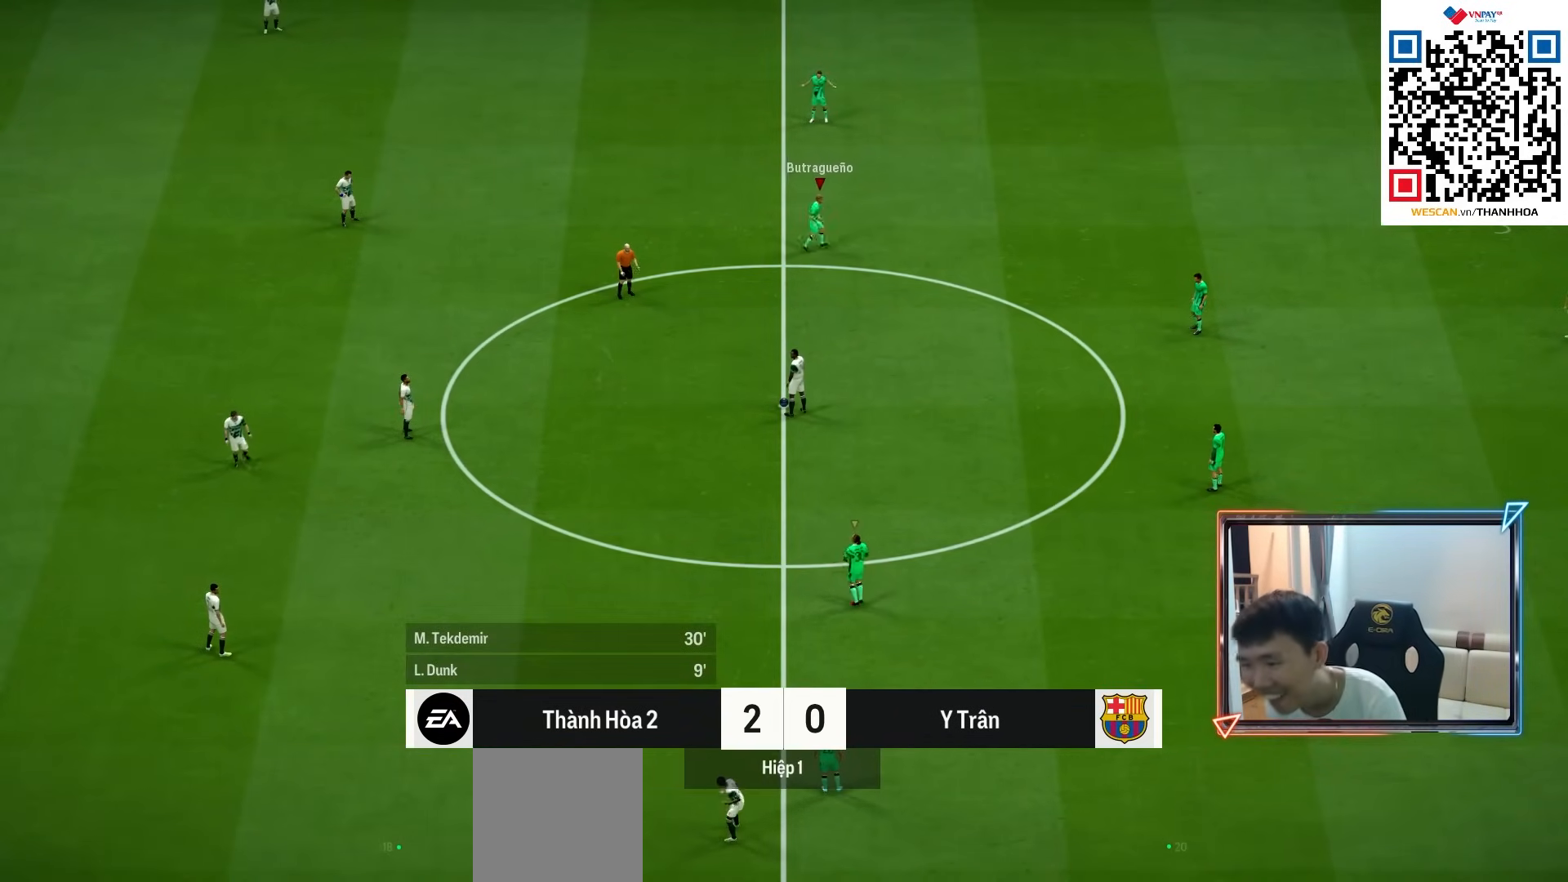
{"buttons": ["R1"], "left_stick": "up-left", "right_stick": "center", "events": [[267, "CROSS", "up"], [267, "left_stick", "right"], [283, "L1", "down"], [317, "left_stick", "up-left"], [383, "L1", "up"]]}
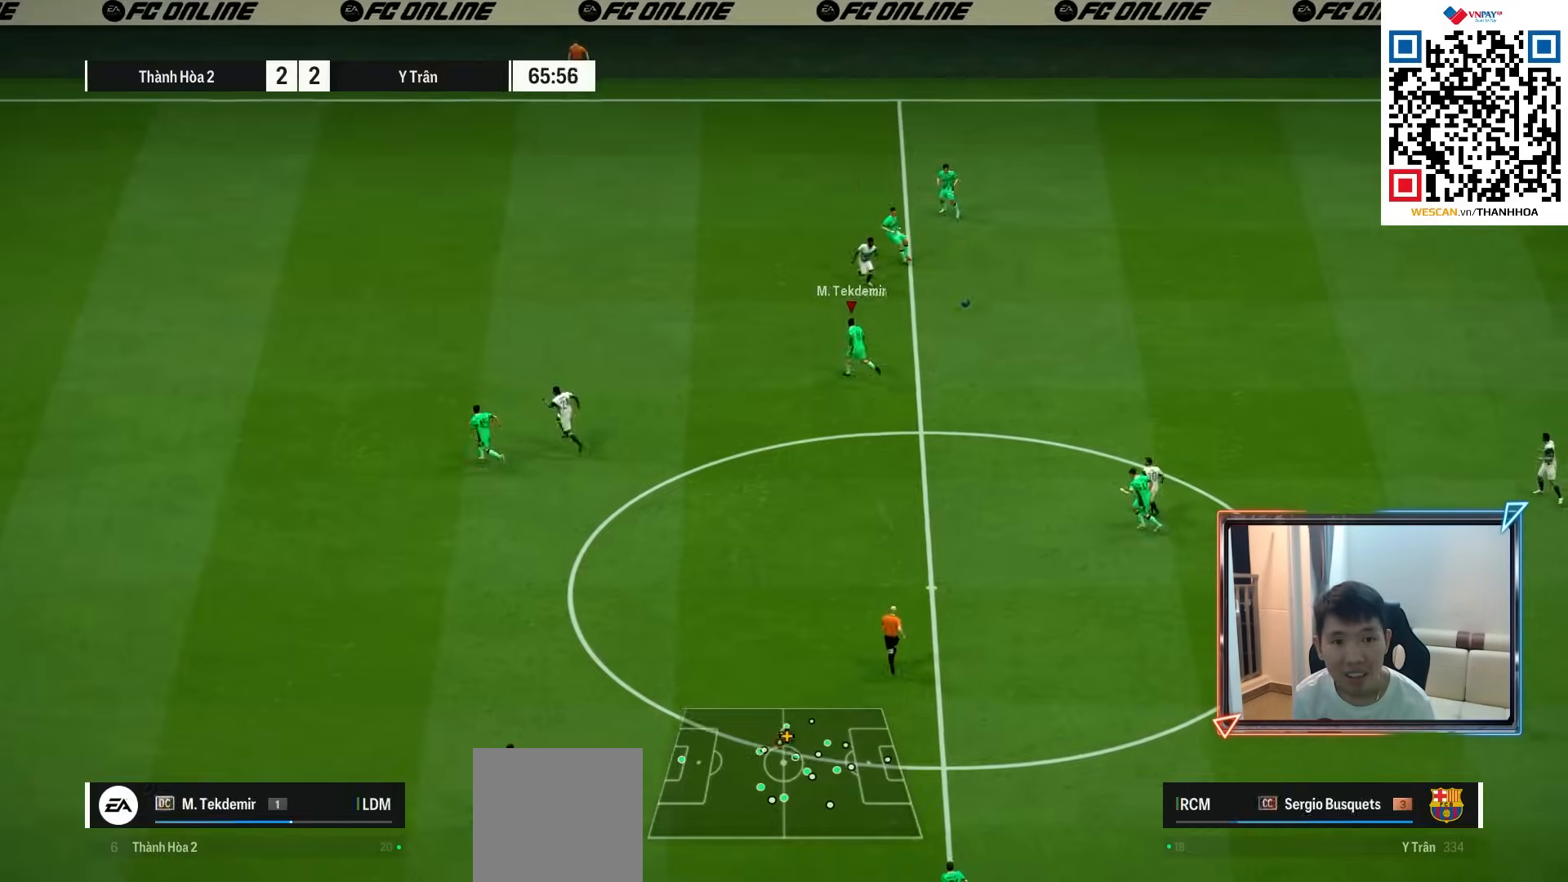
{"buttons": ["L2", "R1", "R2"], "left_stick": "up", "right_stick": "center", "events": [[117, "left_stick", "up"], [233, "L2", "down"], [267, "right_stick", "down-right"], [383, "right_stick", "center"], [500, "R2", "down"]]}
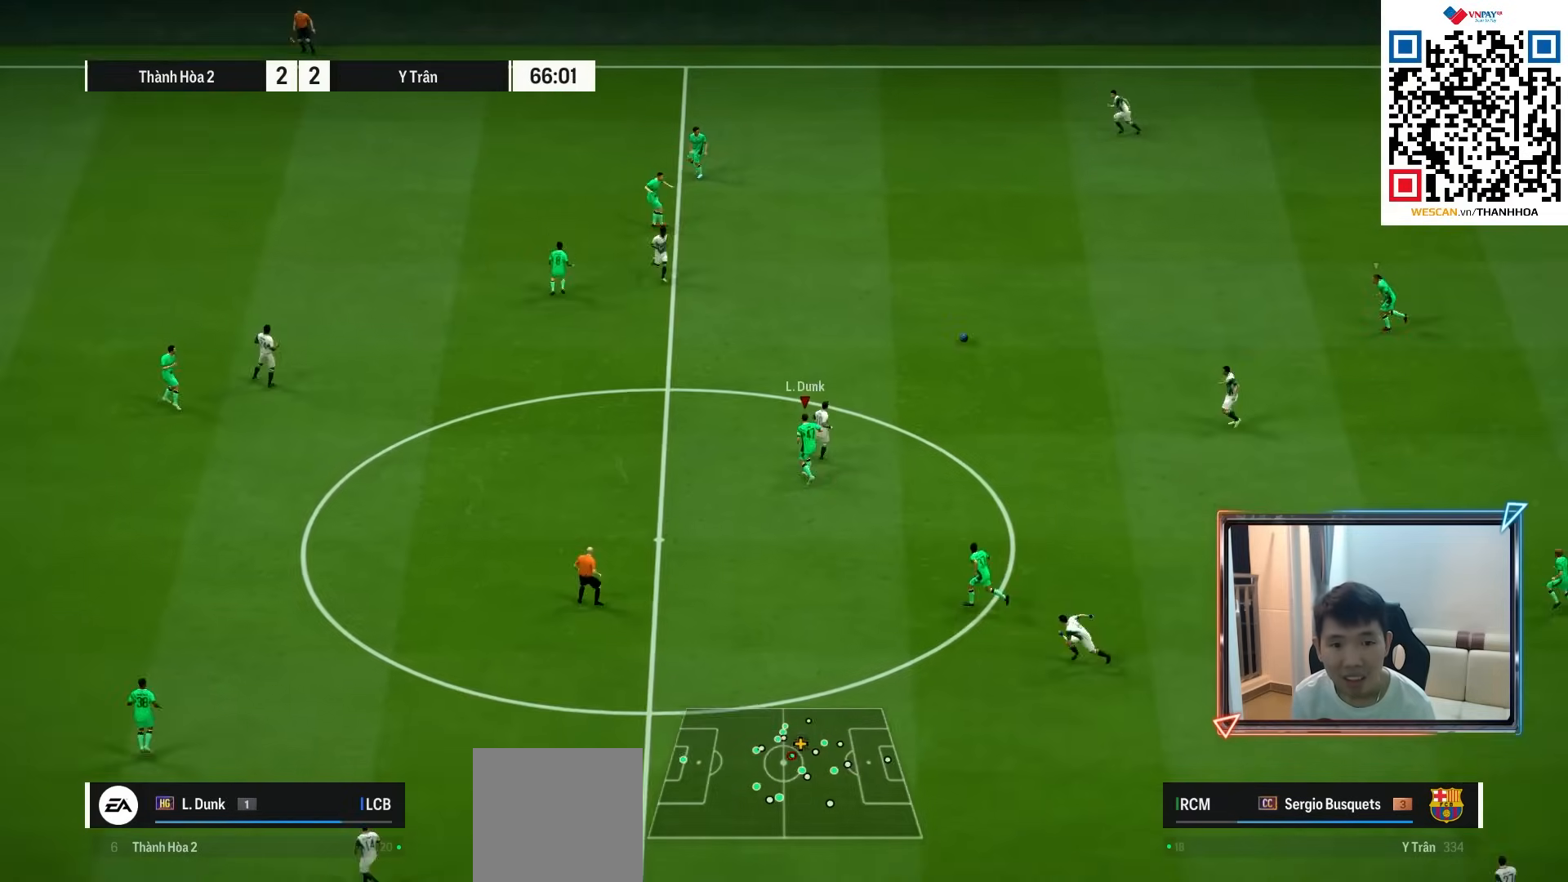
{"buttons": ["L2", "R1"], "left_stick": "up", "right_stick": "center", "events": [[467, "R2", "up"]]}
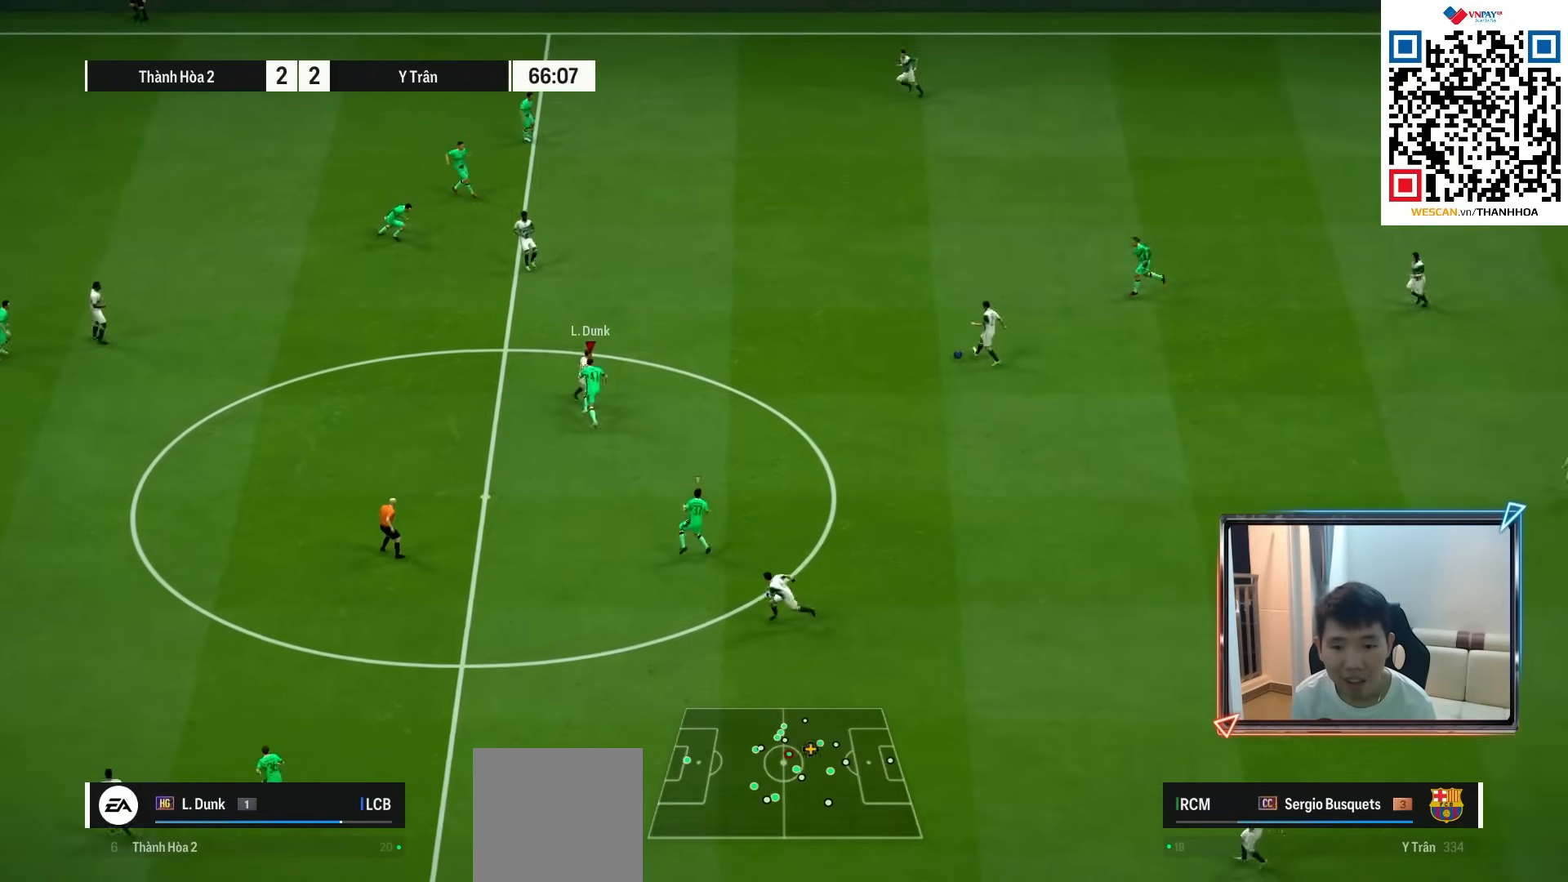
{"buttons": ["L2", "R1"], "left_stick": "right", "right_stick": "center", "events": [[67, "left_stick", "up-right"], [350, "left_stick", "right"]]}